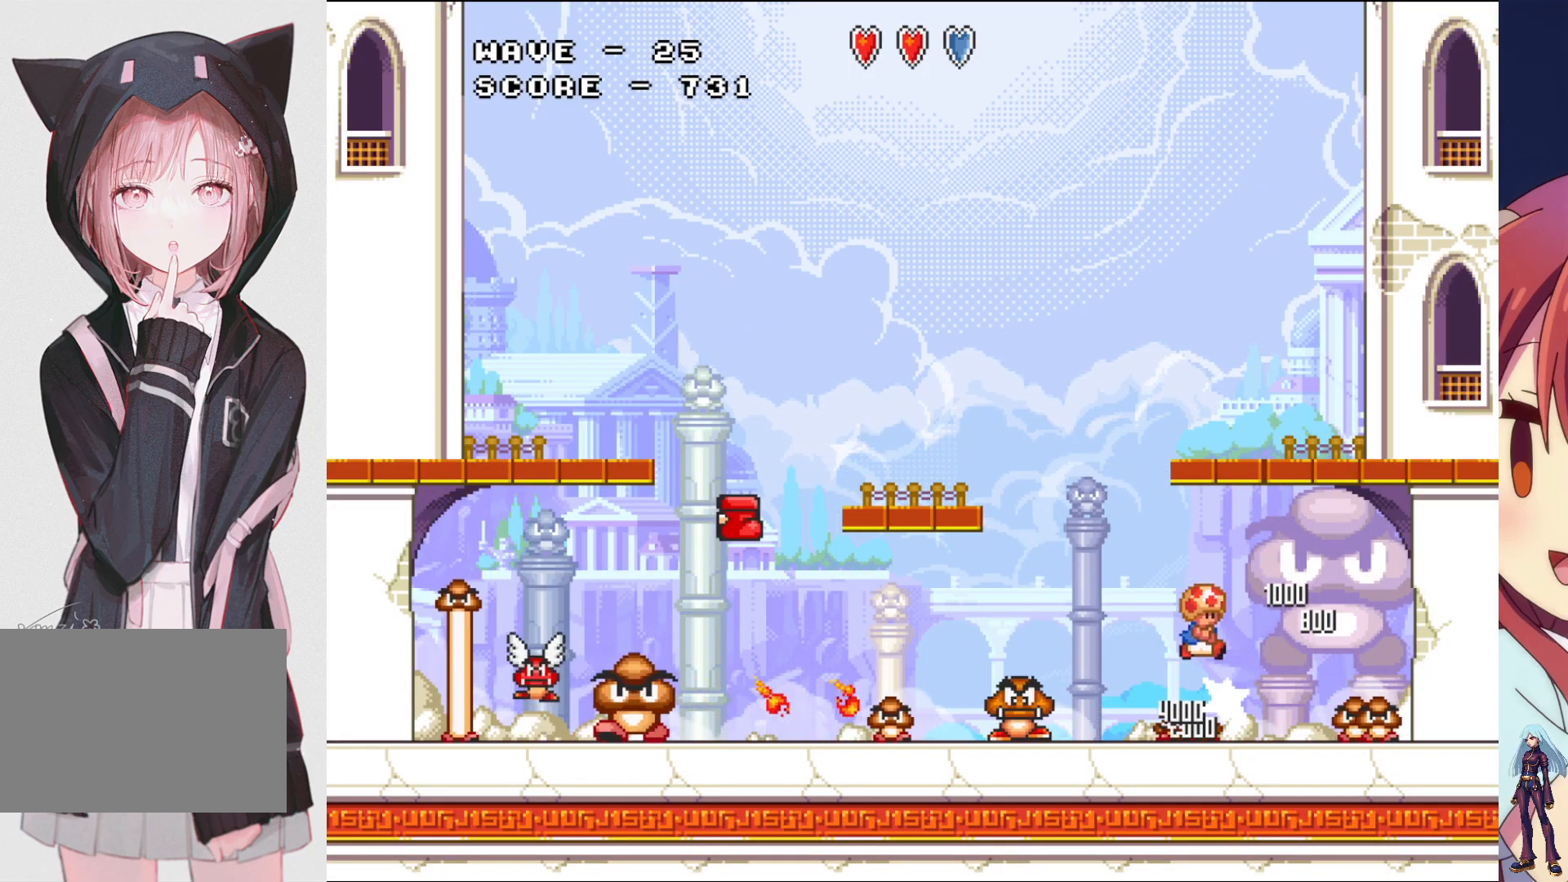
Gameplay with a controller (PlayStation layout); each line is a JSON object with the inputs held at the frame after it. "events" lists button and stick changes between this image and that frame as [ms after this image, input, new state], when the widget could be followed in between. Not read: L3 R3 left_stick right_stick.
{"buttons": ["SQUARE"], "events": [[350, "DPAD_RIGHT", "up"], [367, "CROSS", "up"]]}
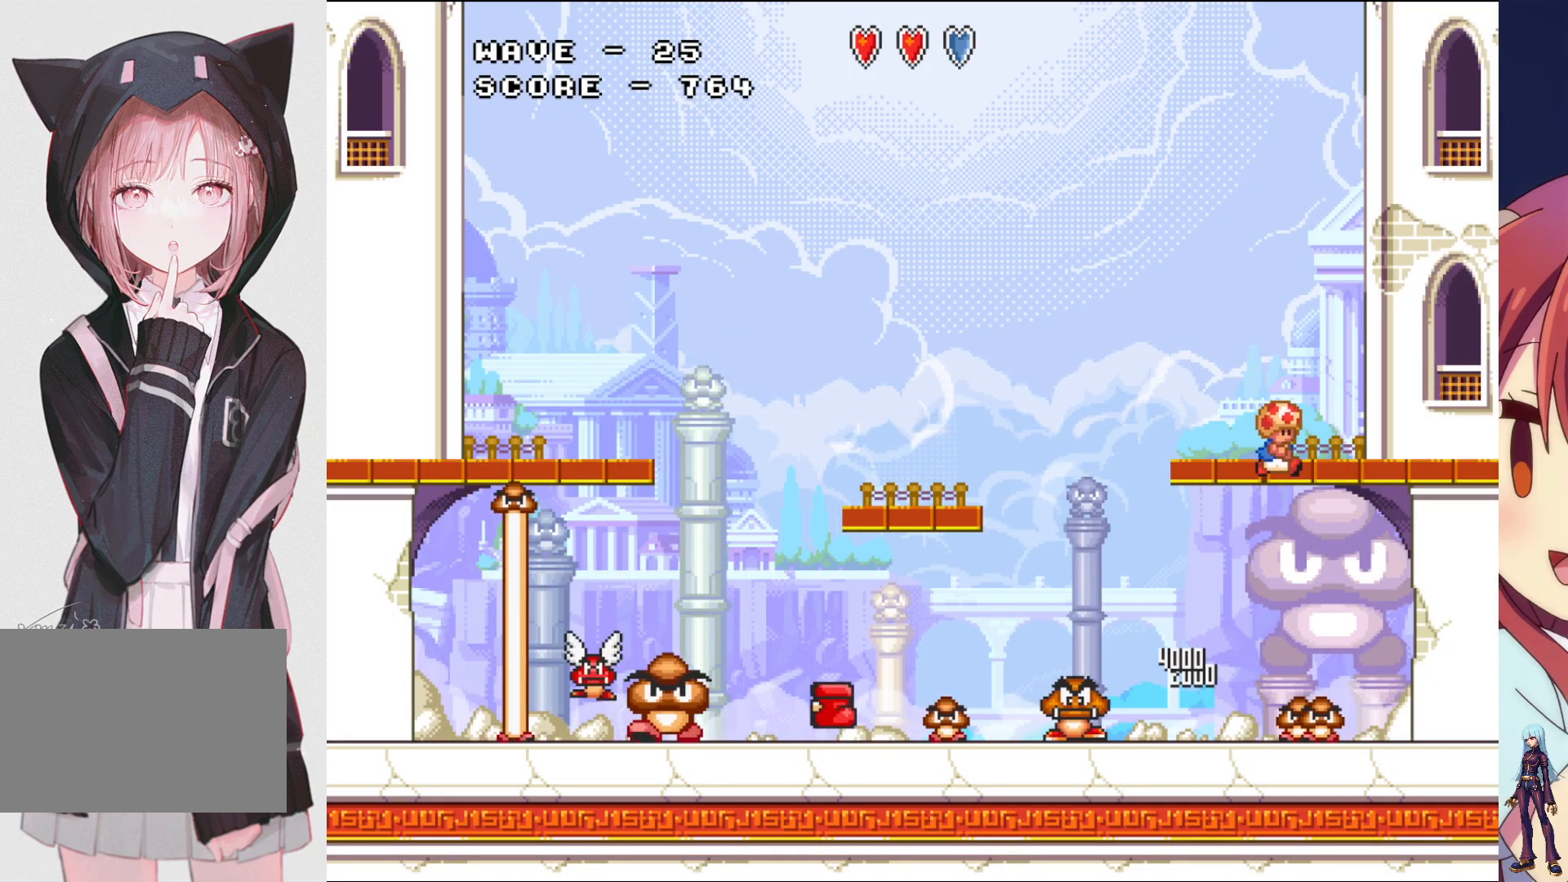
{"buttons": ["CROSS", "SQUARE", "DPAD_LEFT"], "events": [[33, "CROSS", "down"], [33, "DPAD_LEFT", "down"], [183, "DPAD_LEFT", "up"], [483, "DPAD_LEFT", "down"]]}
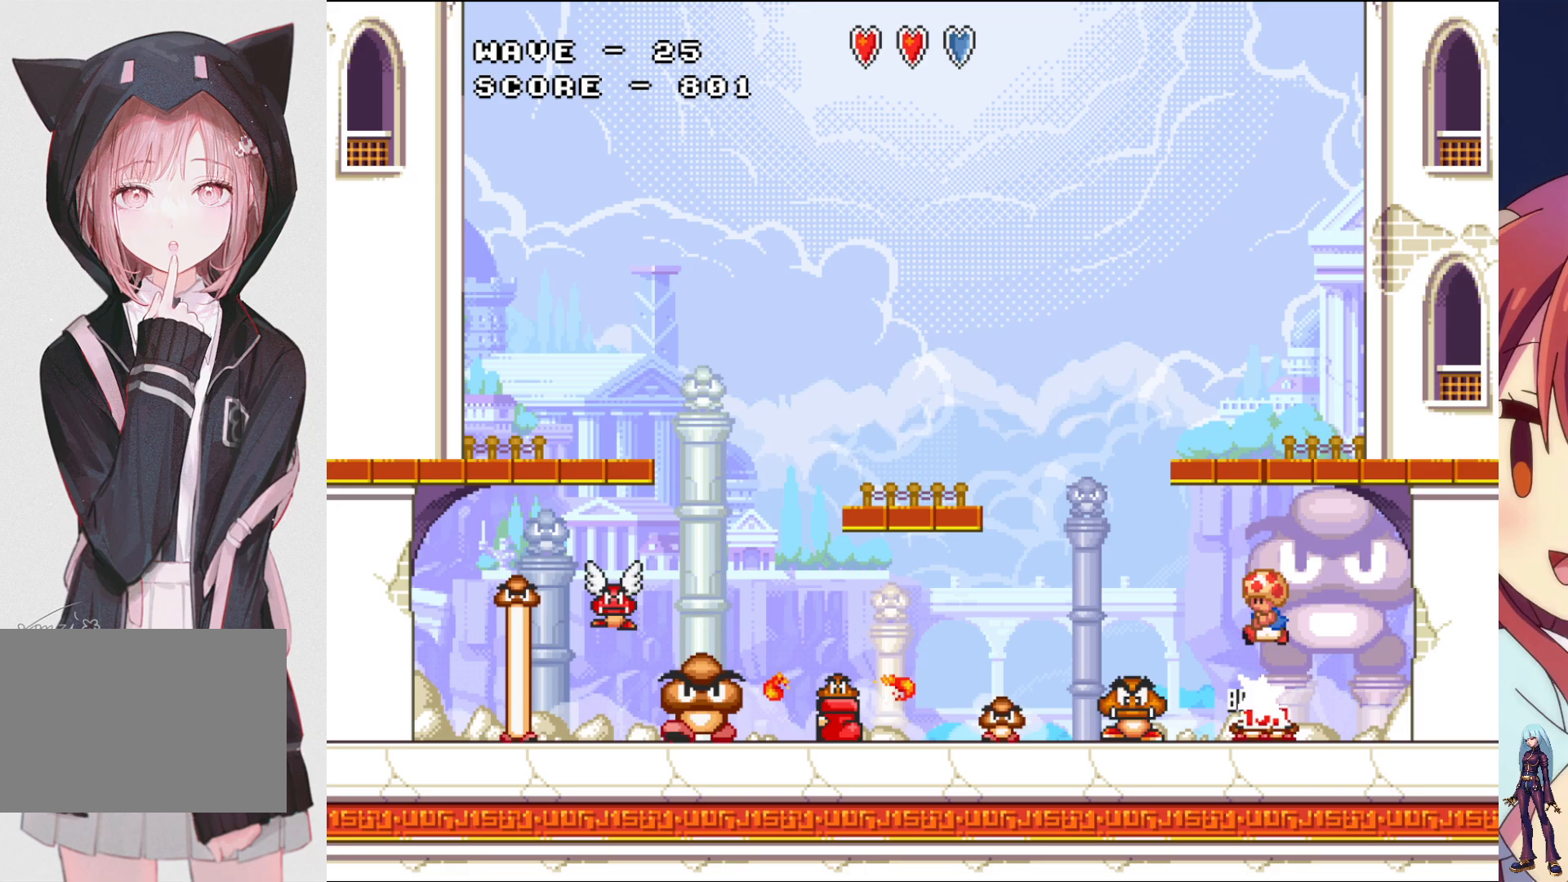
{"buttons": ["CROSS", "SQUARE", "DPAD_RIGHT"], "events": [[200, "DPAD_LEFT", "up"], [450, "DPAD_RIGHT", "down"]]}
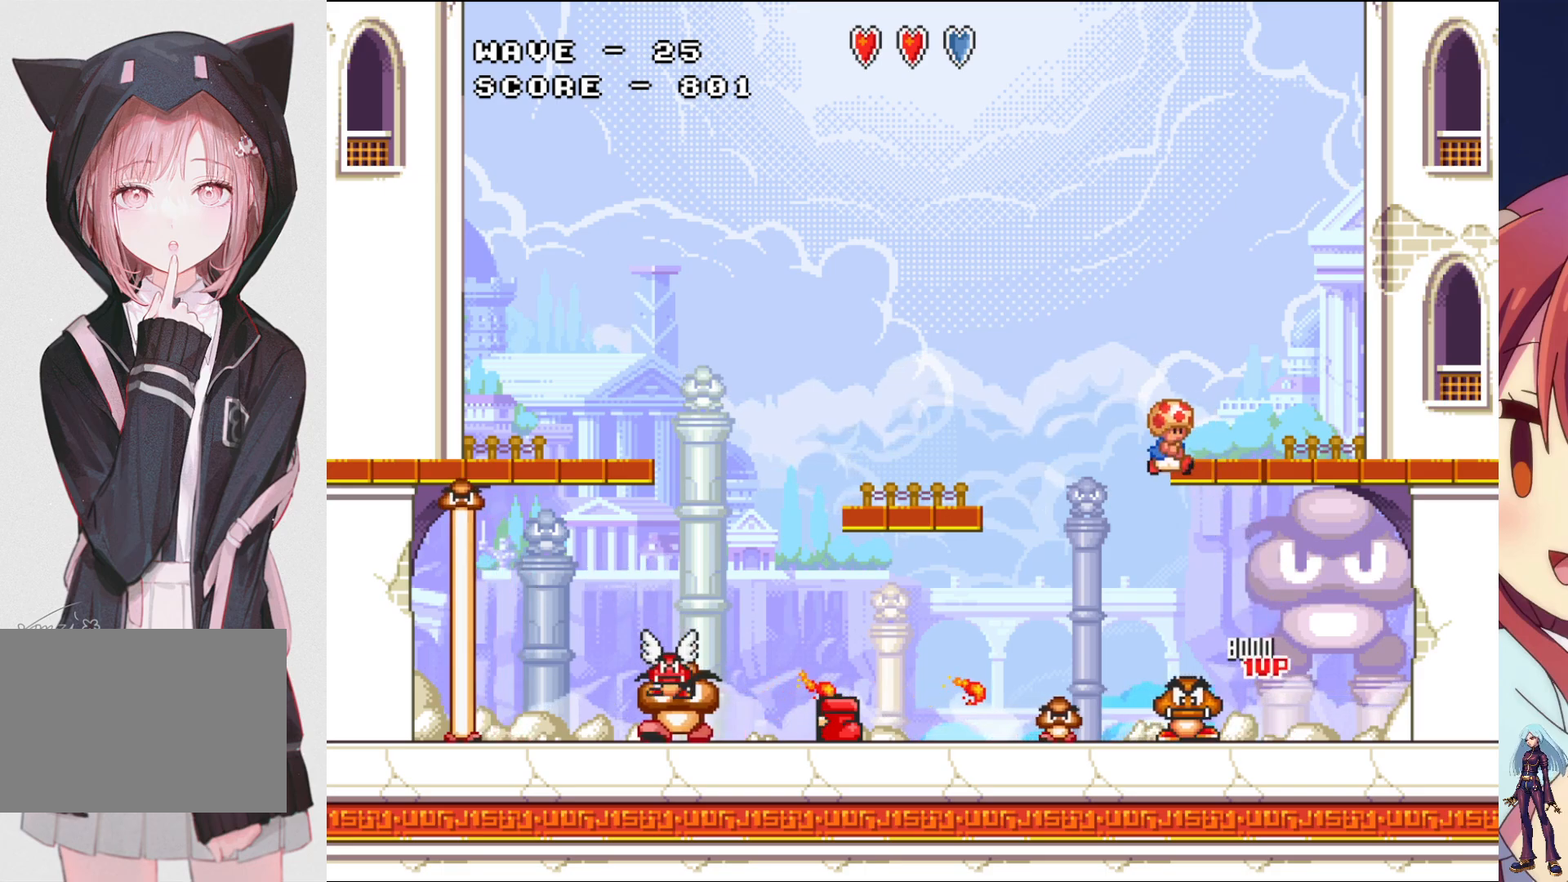
{"buttons": ["CROSS", "SQUARE", "DPAD_LEFT"], "events": [[250, "DPAD_RIGHT", "up"], [383, "DPAD_LEFT", "down"]]}
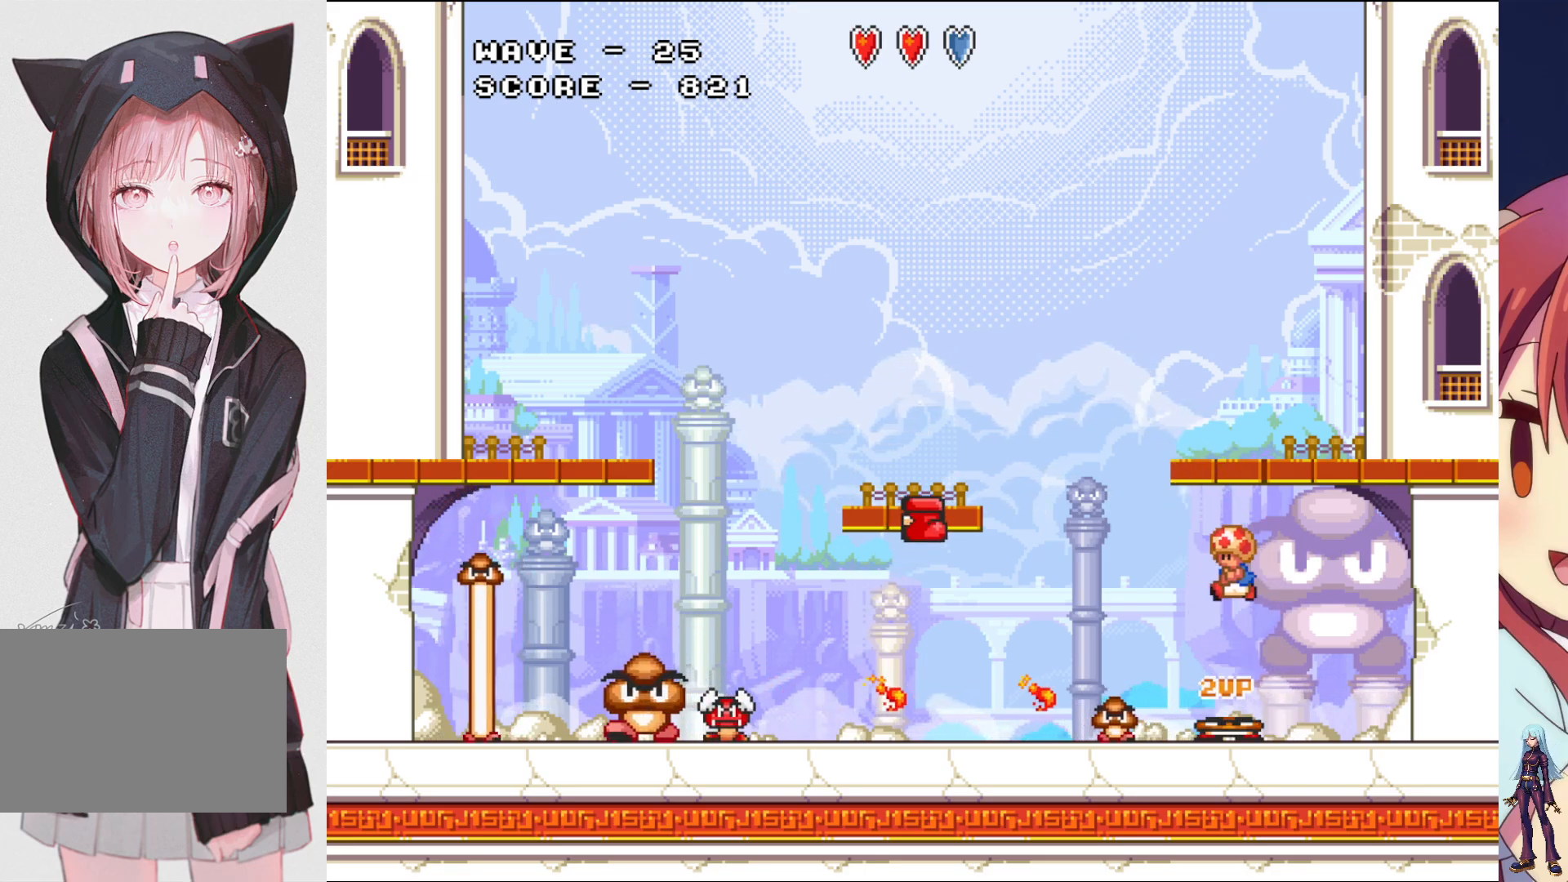
{"buttons": ["CROSS", "SQUARE", "DPAD_RIGHT"], "events": [[167, "DPAD_LEFT", "up"], [467, "DPAD_RIGHT", "down"]]}
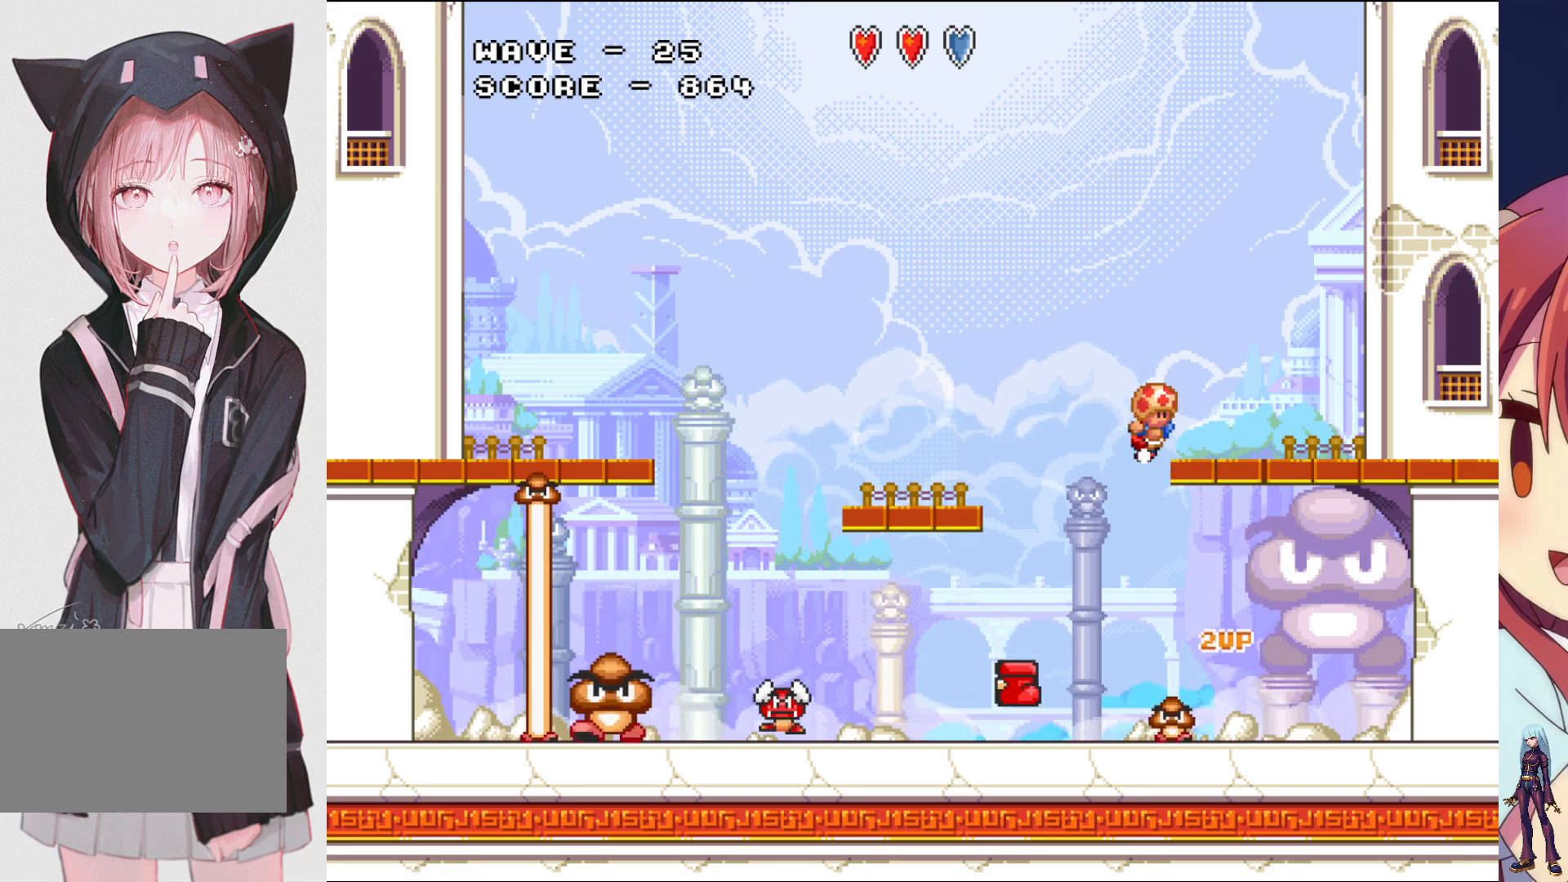
{"buttons": ["SQUARE", "DPAD_LEFT"], "events": [[300, "DPAD_RIGHT", "up"], [383, "CROSS", "up"], [467, "DPAD_LEFT", "down"]]}
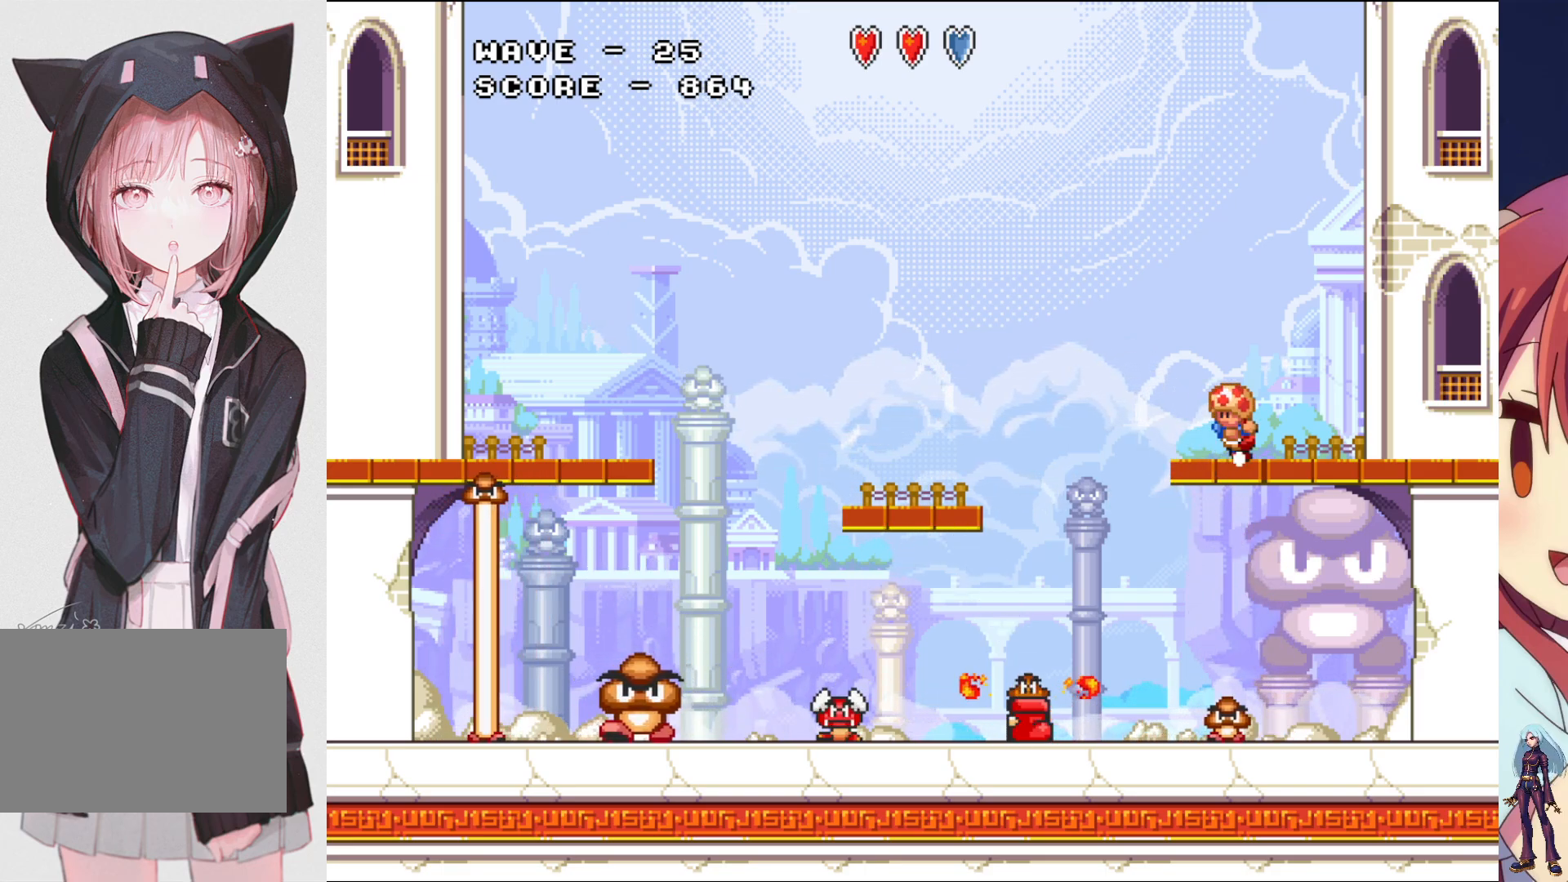
{"buttons": ["CROSS", "SQUARE"], "events": [[17, "CROSS", "down"], [183, "CROSS", "up"], [350, "CROSS", "down"], [450, "DPAD_LEFT", "up"]]}
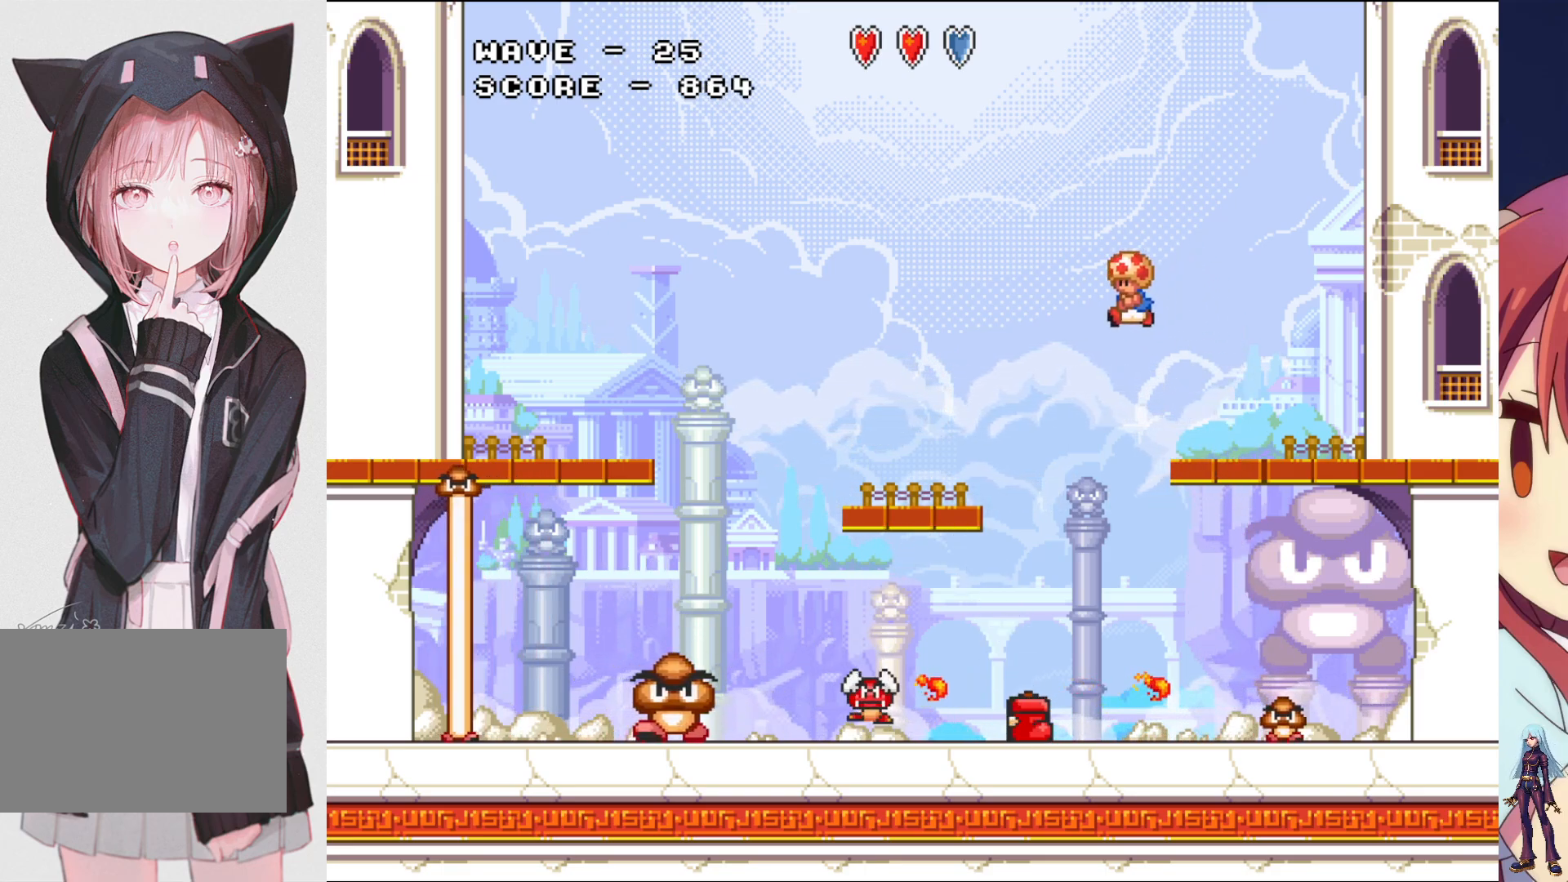
{"buttons": ["CROSS", "SQUARE"], "events": [[283, "DPAD_RIGHT", "down"], [417, "DPAD_RIGHT", "up"]]}
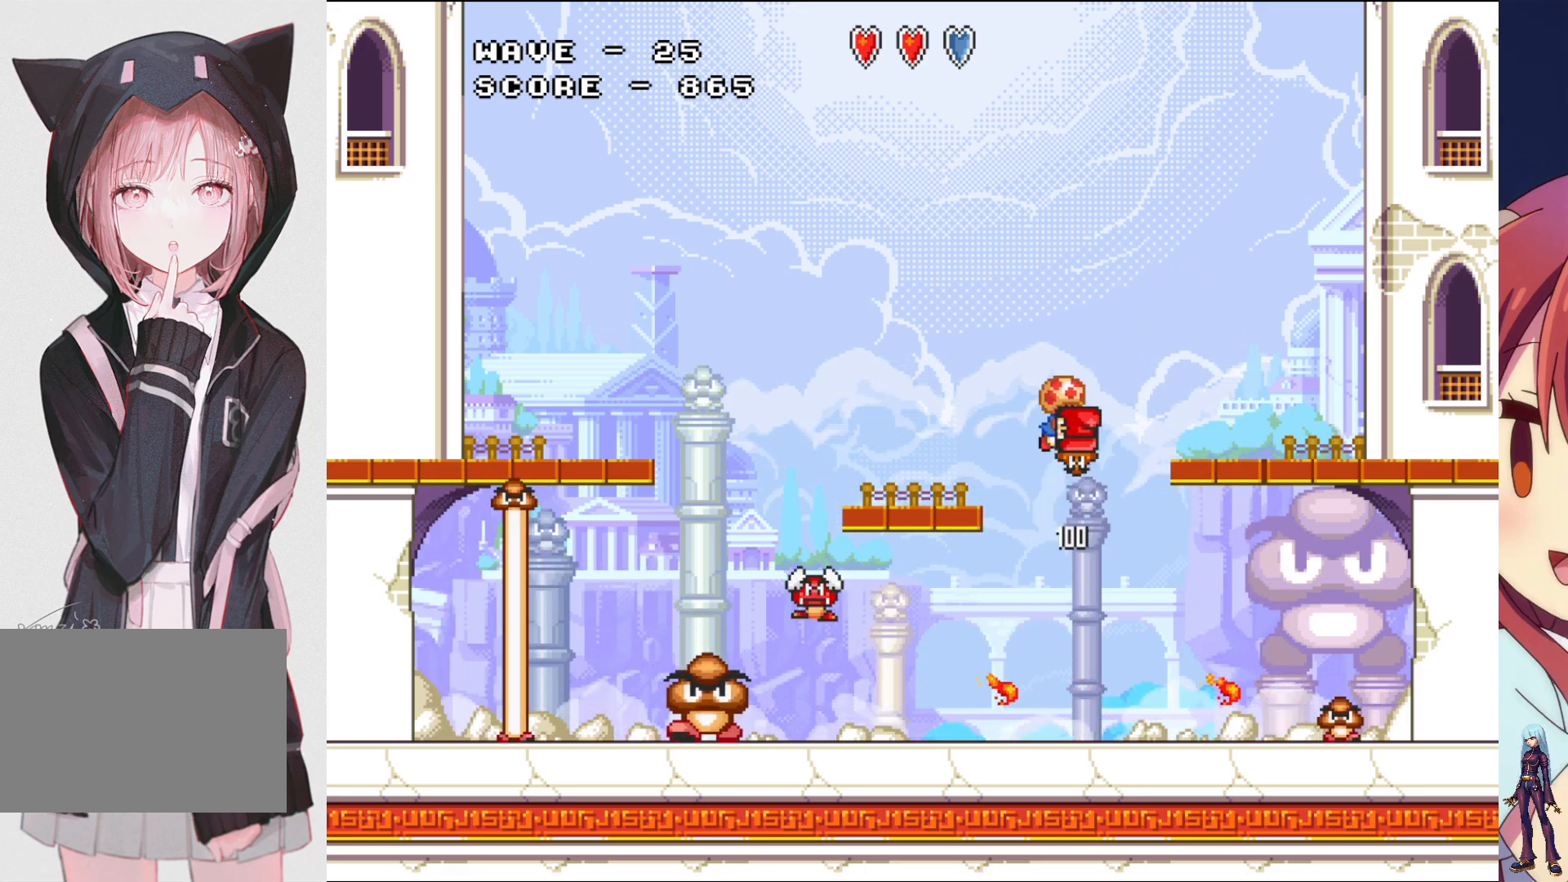
{"buttons": ["SQUARE"], "events": [[500, "CROSS", "up"]]}
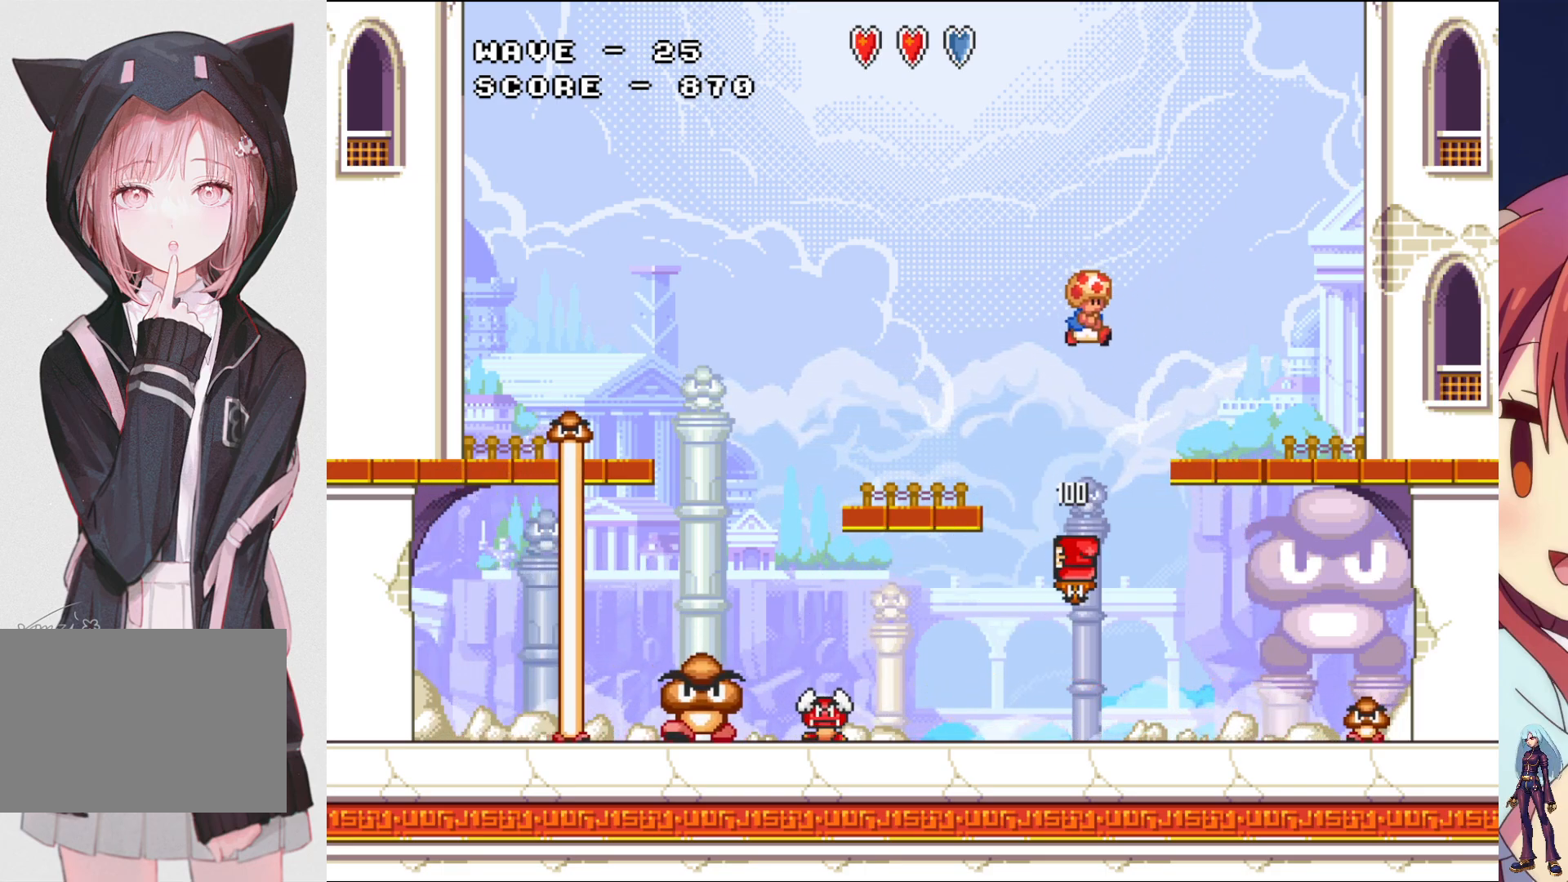
{"buttons": ["SQUARE", "DPAD_LEFT"], "events": [[150, "DPAD_LEFT", "down"]]}
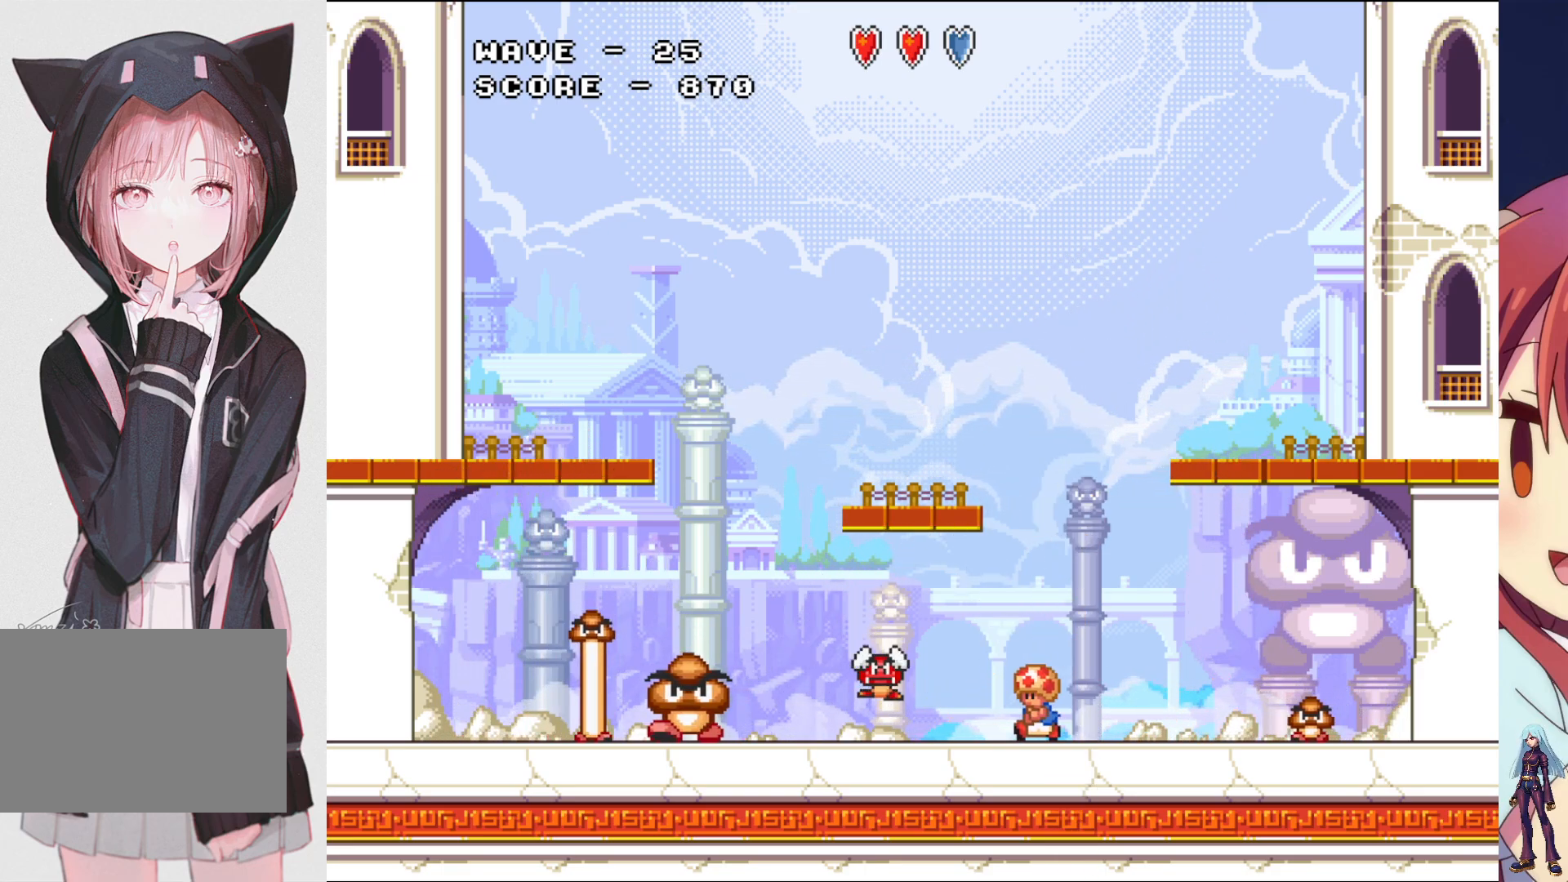
{"buttons": ["CROSS", "SQUARE"], "events": [[50, "CROSS", "down"], [50, "DPAD_LEFT", "up"], [183, "DPAD_RIGHT", "down"], [300, "DPAD_RIGHT", "up"]]}
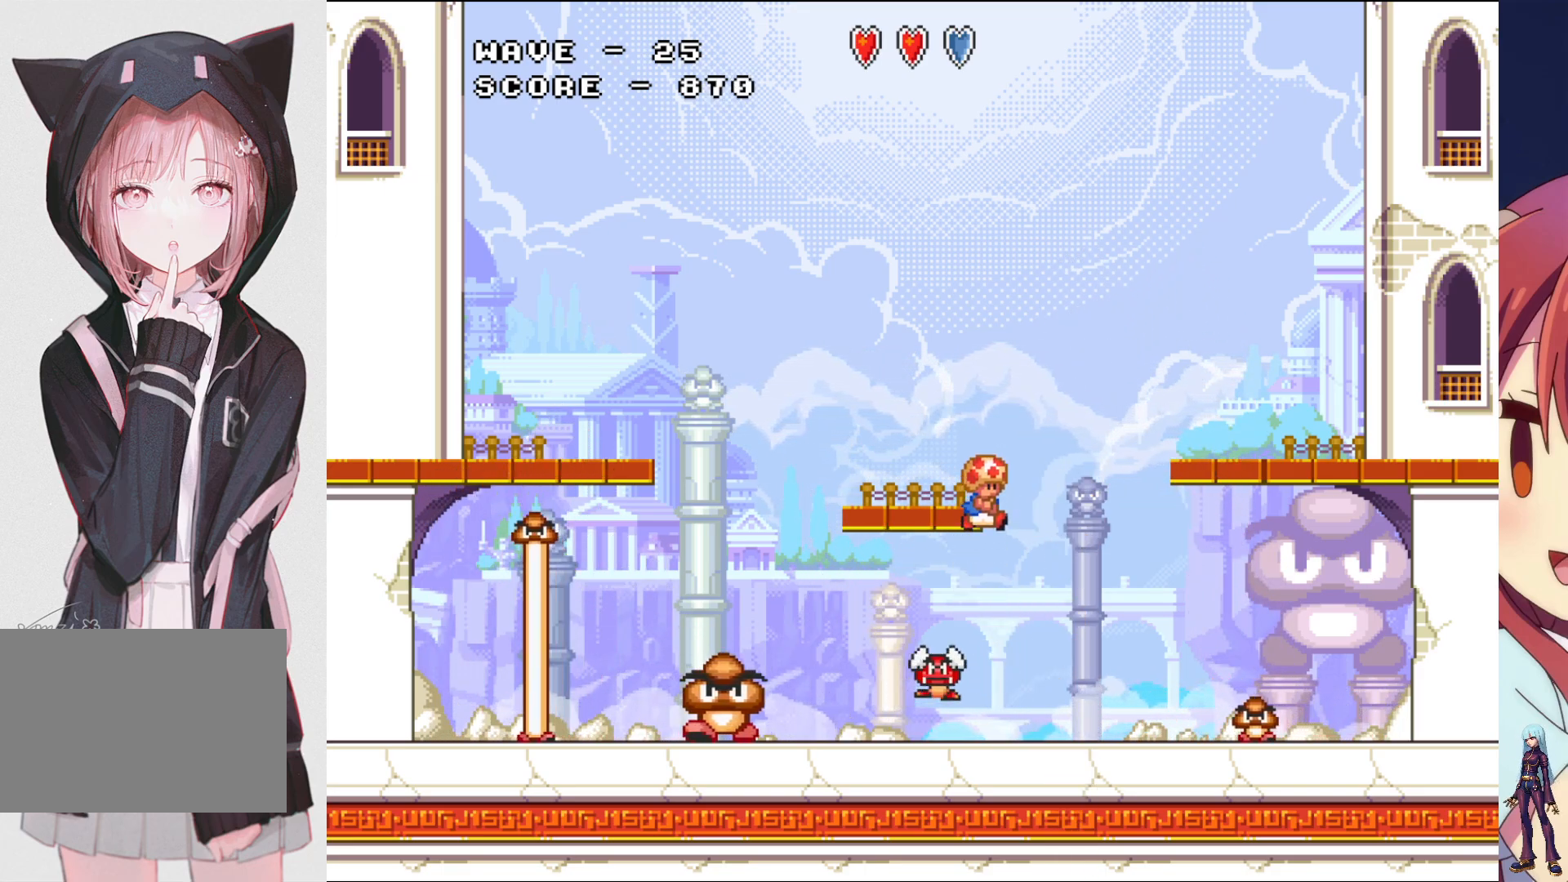
{"buttons": ["CROSS", "SQUARE"], "events": []}
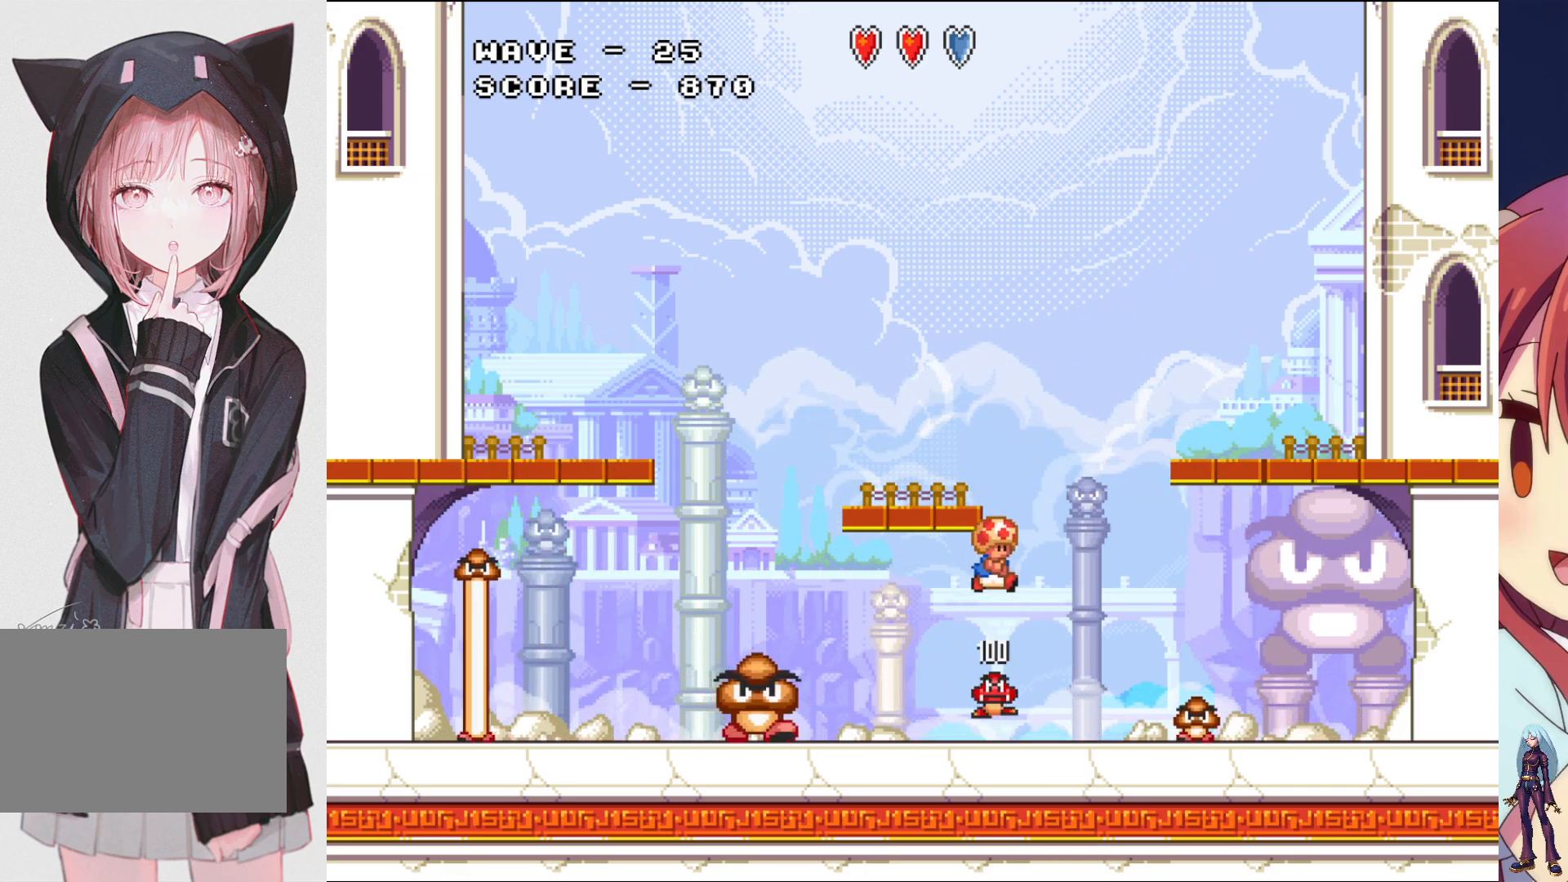
{"buttons": ["CROSS", "SQUARE"], "events": [[250, "DPAD_RIGHT", "down"], [383, "DPAD_RIGHT", "up"]]}
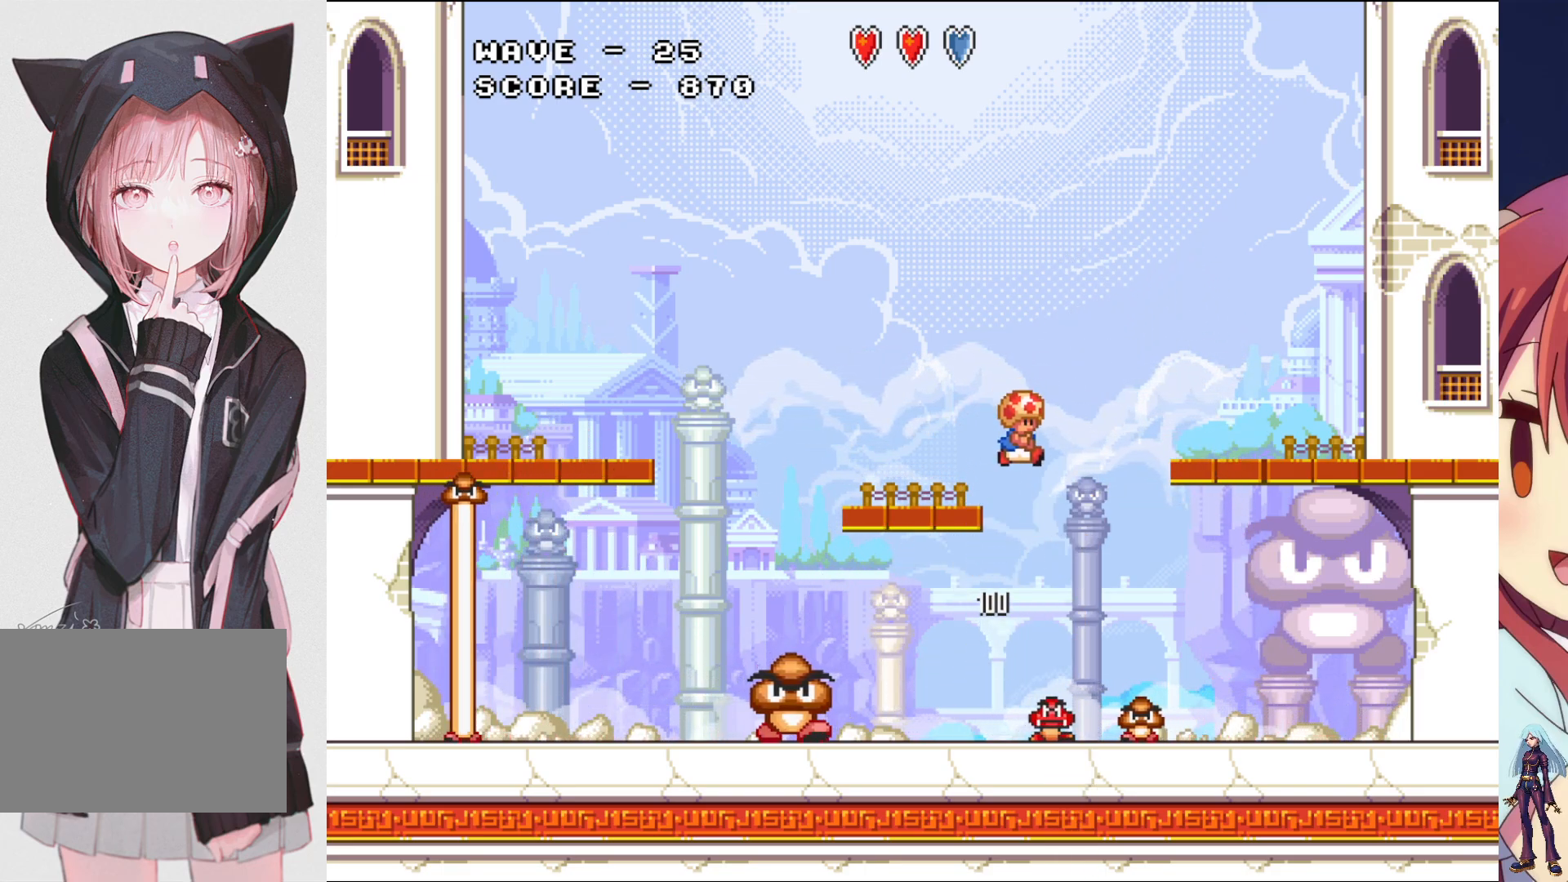
{"buttons": ["CROSS", "SQUARE"], "events": []}
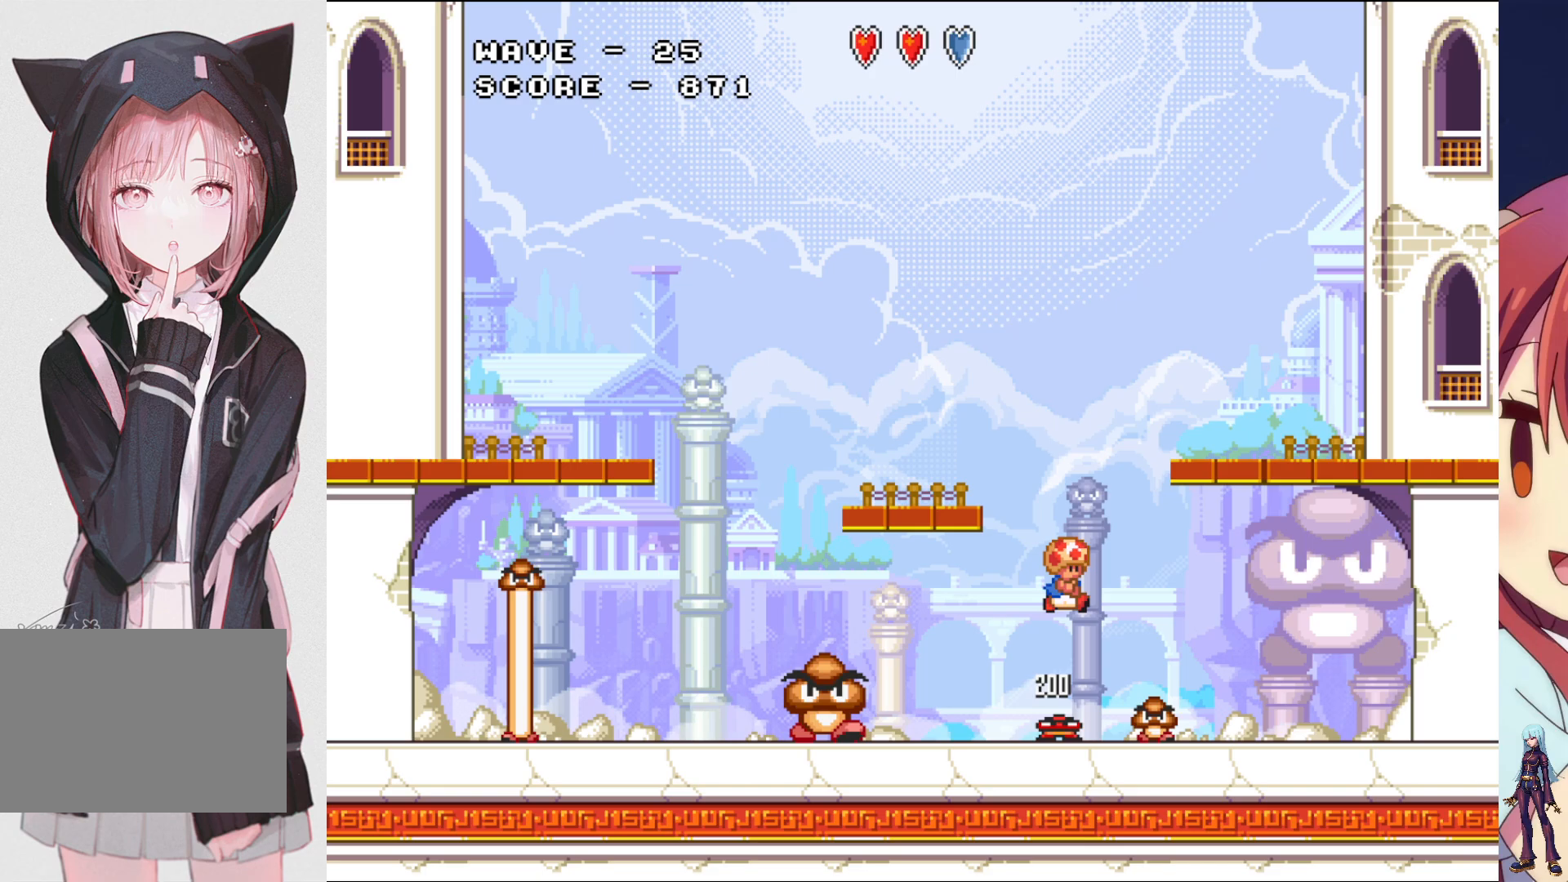
{"buttons": ["SQUARE"], "events": [[267, "CROSS", "up"]]}
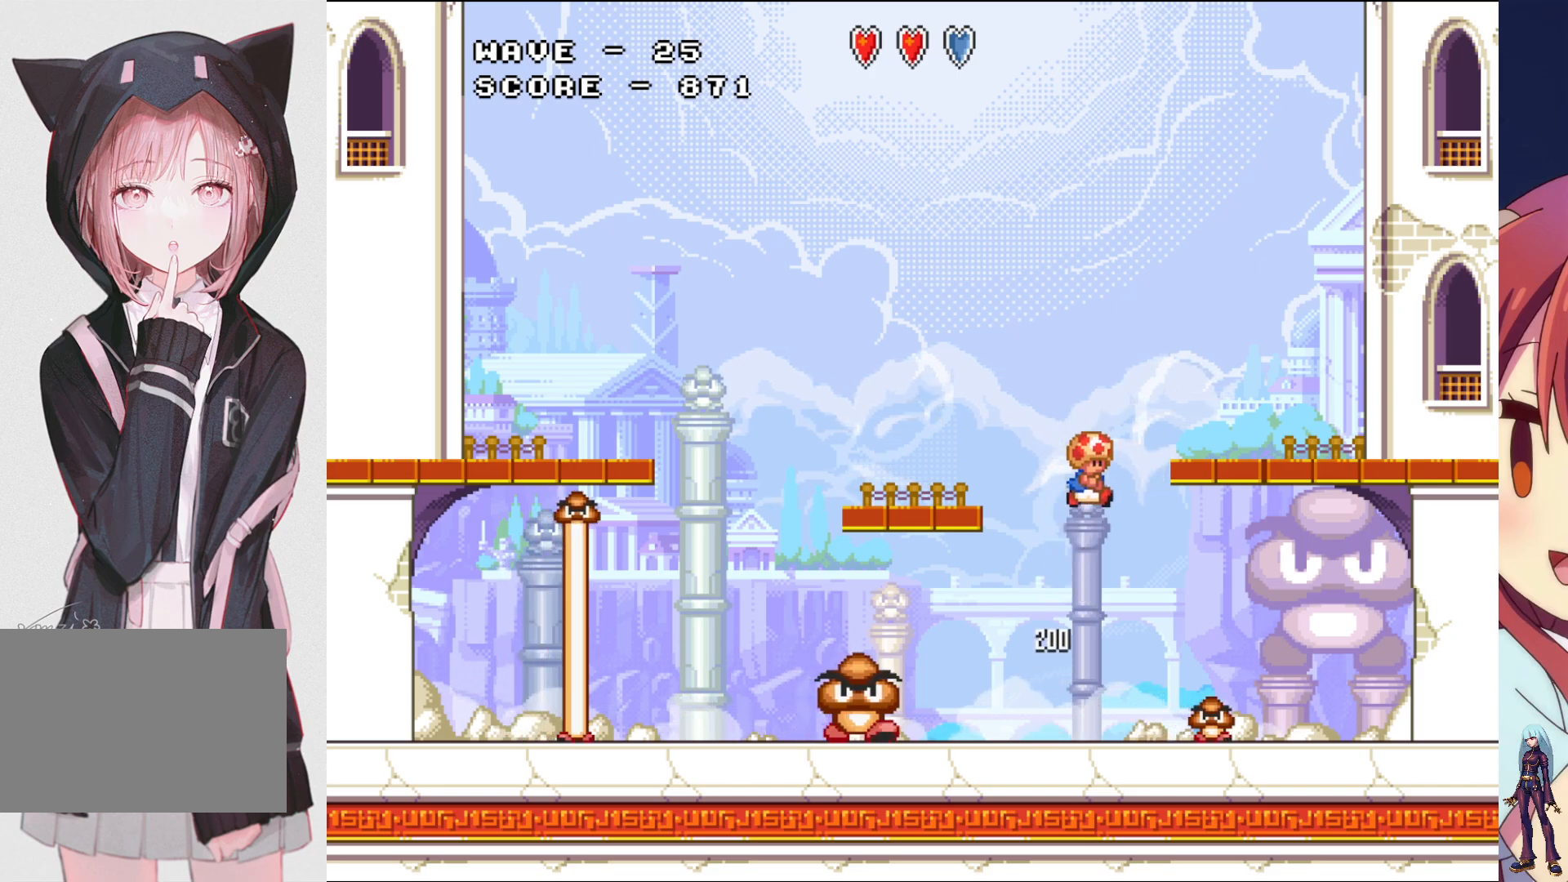
{"buttons": ["CROSS", "SQUARE", "DPAD_LEFT"], "events": [[250, "DPAD_LEFT", "down"], [417, "CROSS", "down"]]}
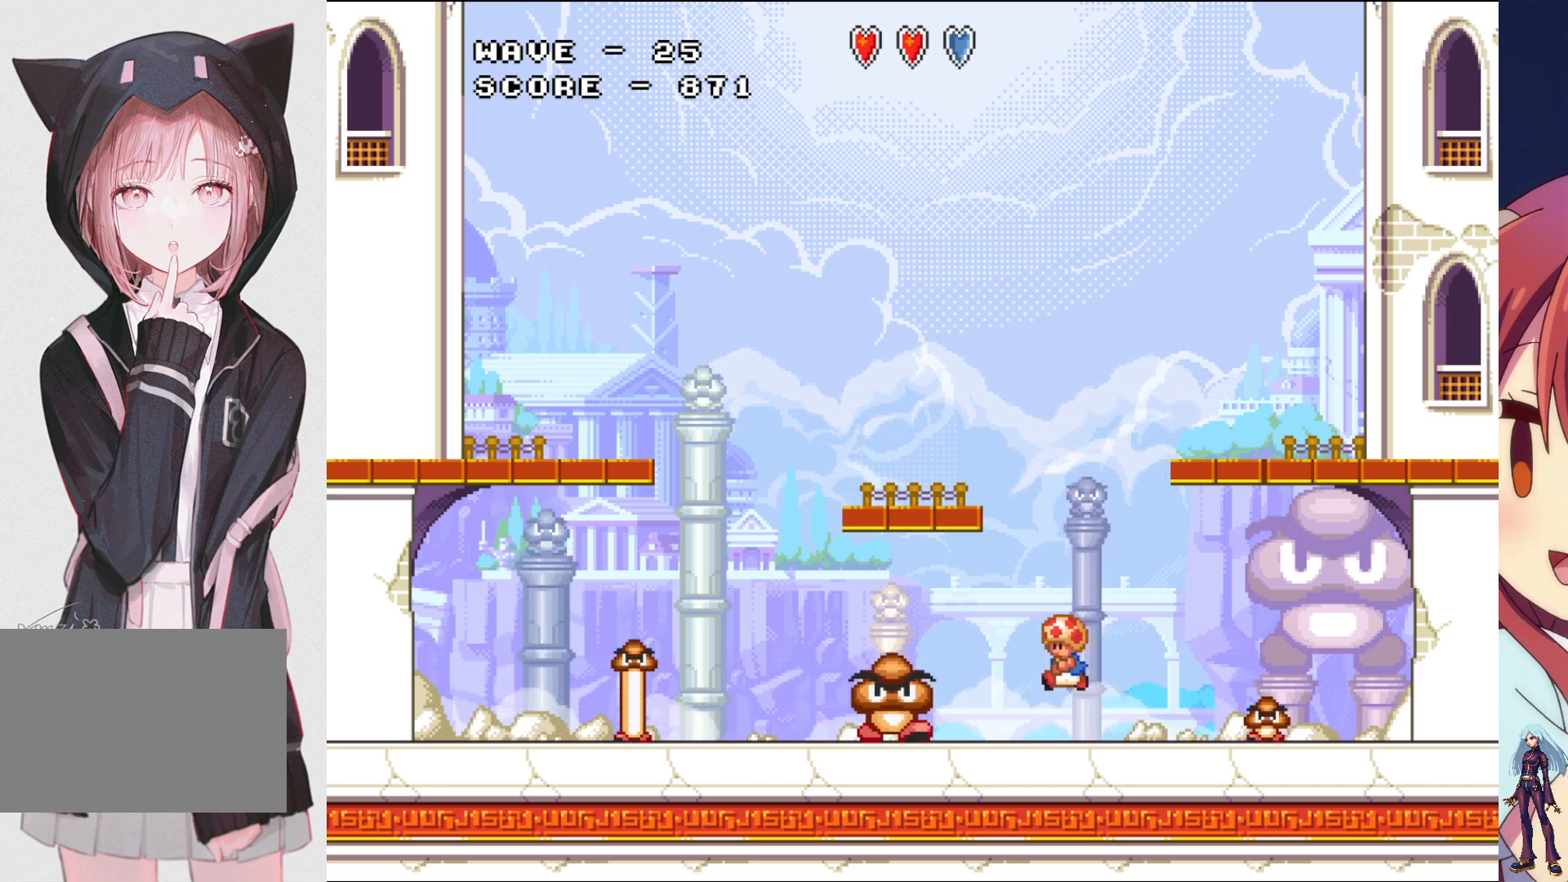
{"buttons": ["CROSS", "SQUARE"], "events": [[33, "DPAD_LEFT", "up"]]}
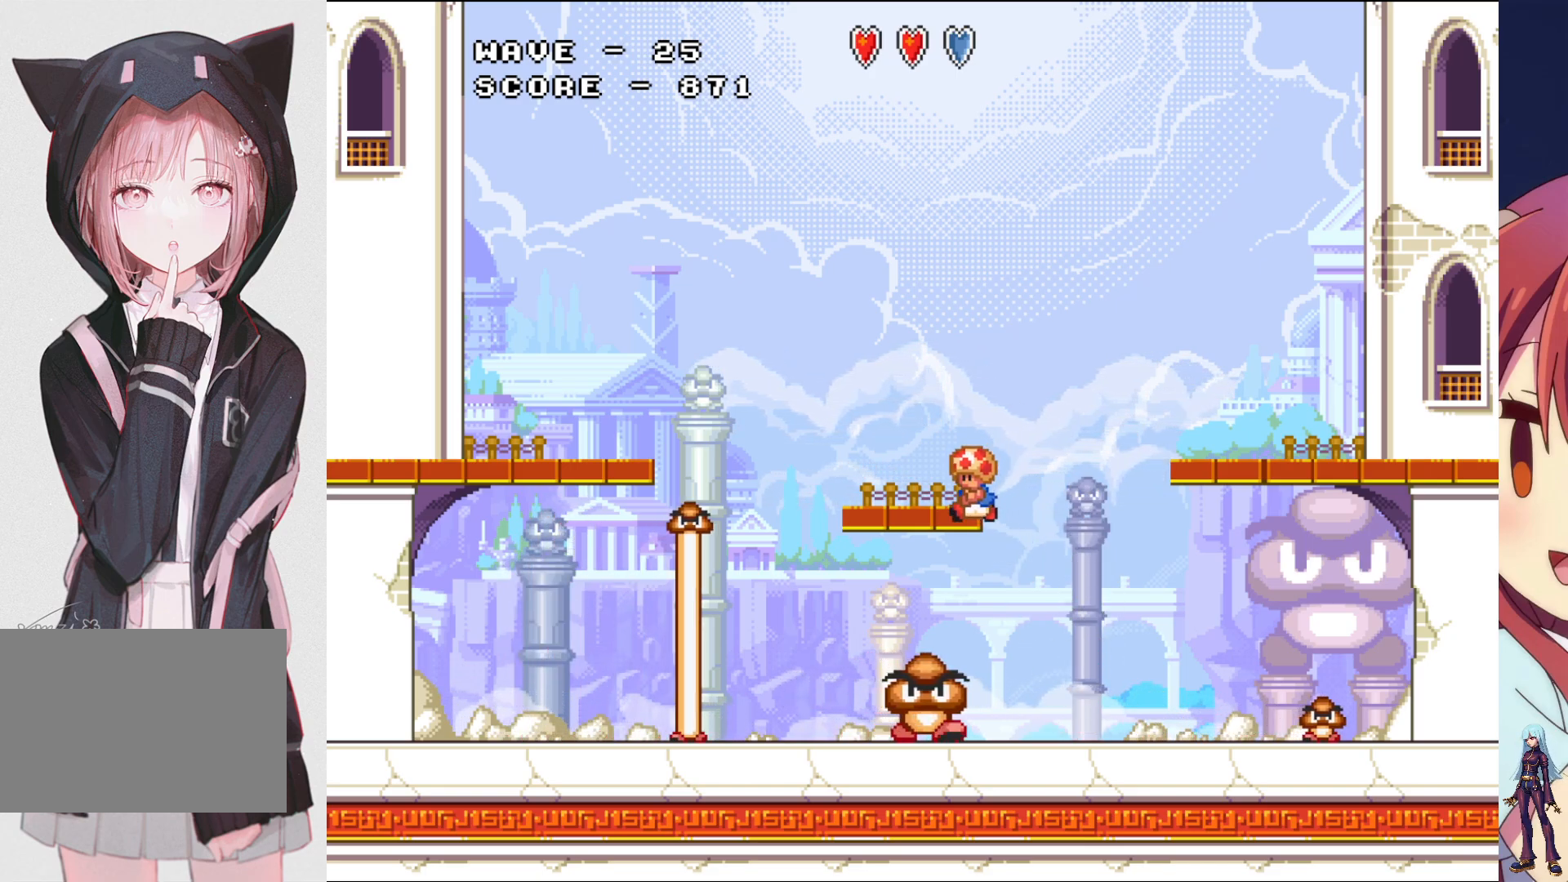
{"buttons": ["CROSS", "SQUARE"], "events": [[233, "DPAD_RIGHT", "down"], [350, "DPAD_RIGHT", "up"]]}
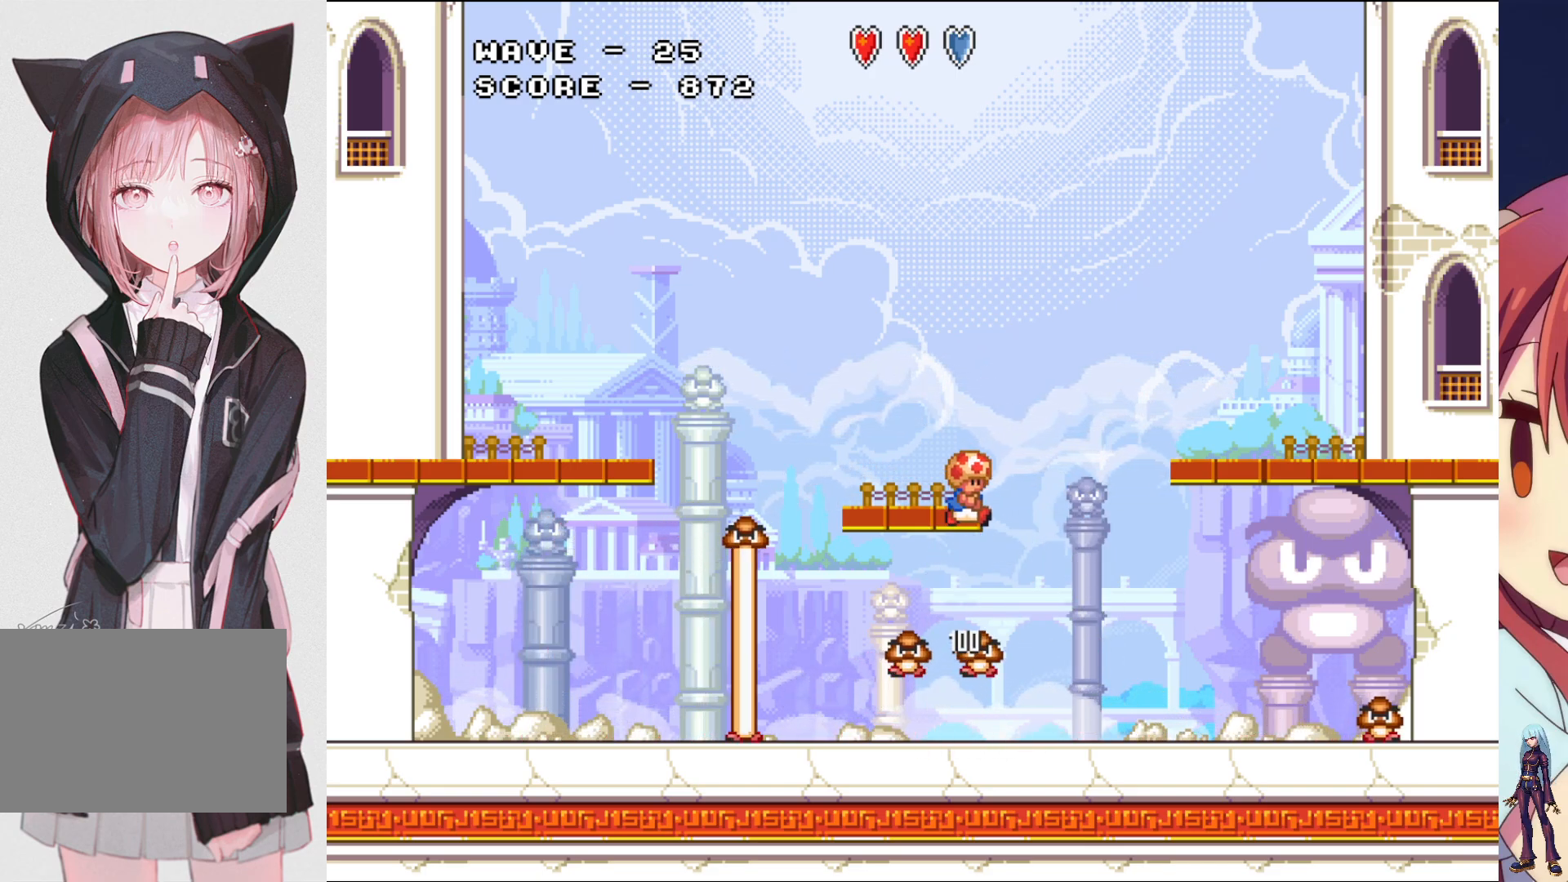
{"buttons": ["SQUARE"], "events": [[333, "DPAD_LEFT", "down"], [450, "DPAD_LEFT", "up"], [467, "CROSS", "up"]]}
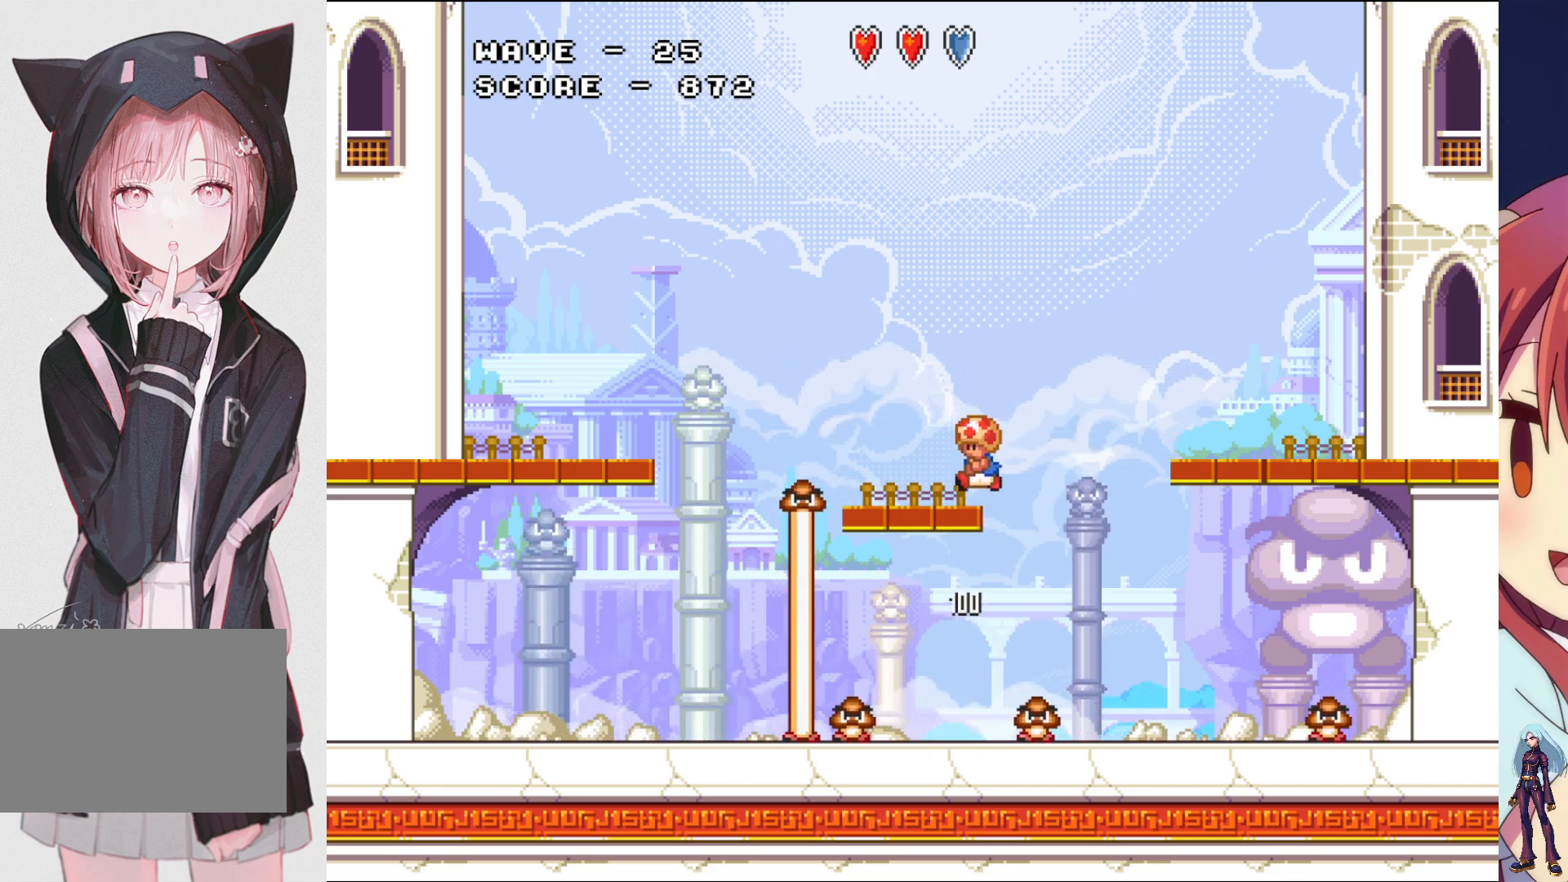
{"buttons": ["CROSS", "SQUARE", "DPAD_LEFT"], "events": [[200, "CROSS", "down"], [267, "DPAD_LEFT", "down"]]}
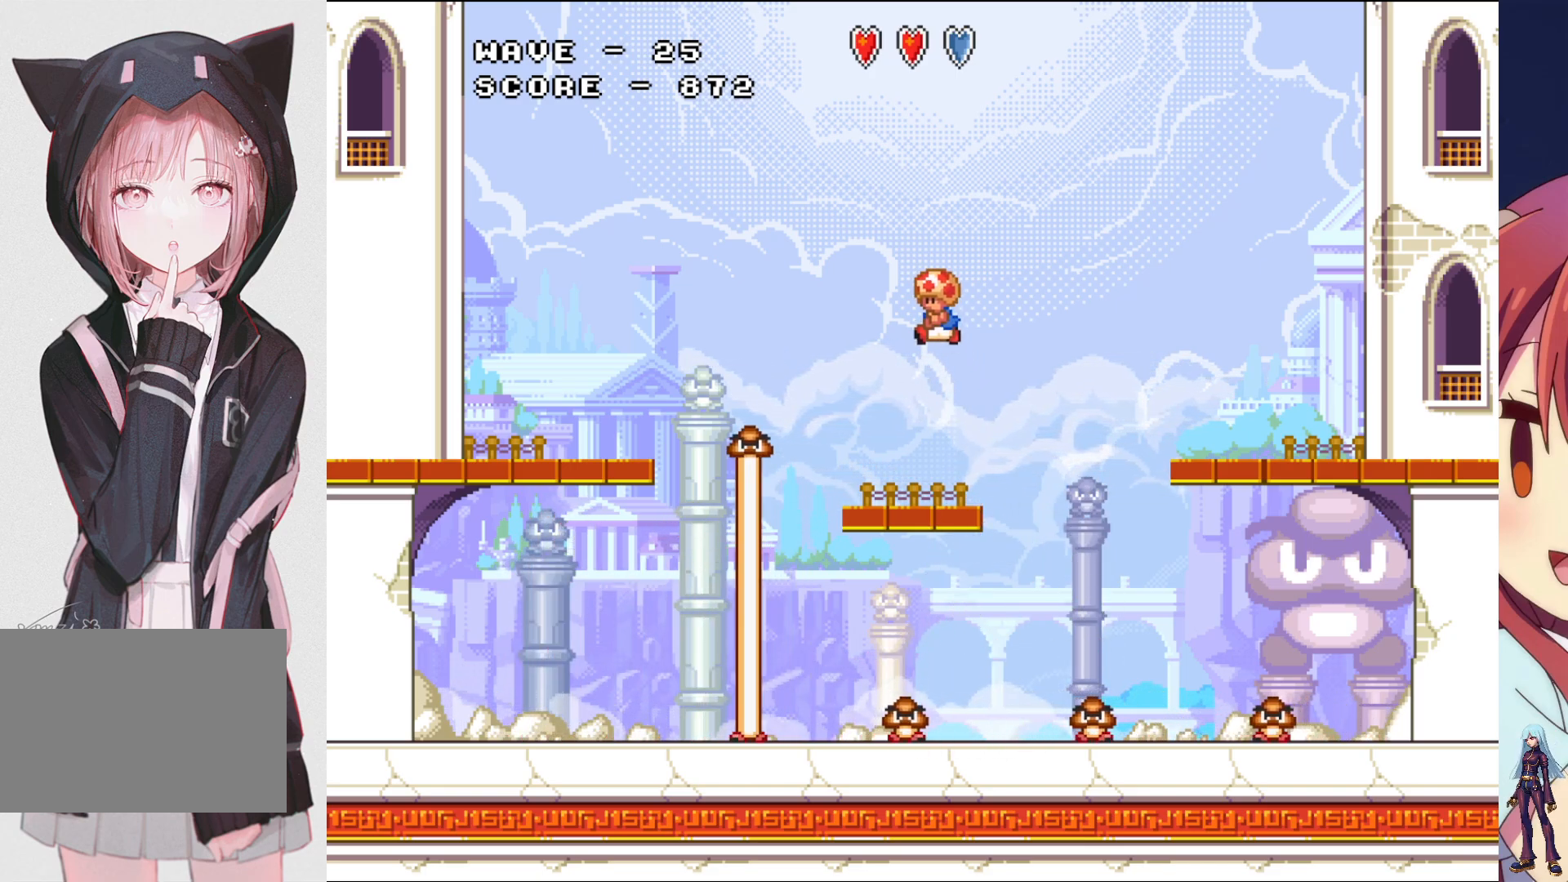
{"buttons": ["SQUARE"], "events": [[67, "DPAD_LEFT", "up"], [133, "CROSS", "up"], [233, "DPAD_RIGHT", "down"], [433, "DPAD_RIGHT", "up"]]}
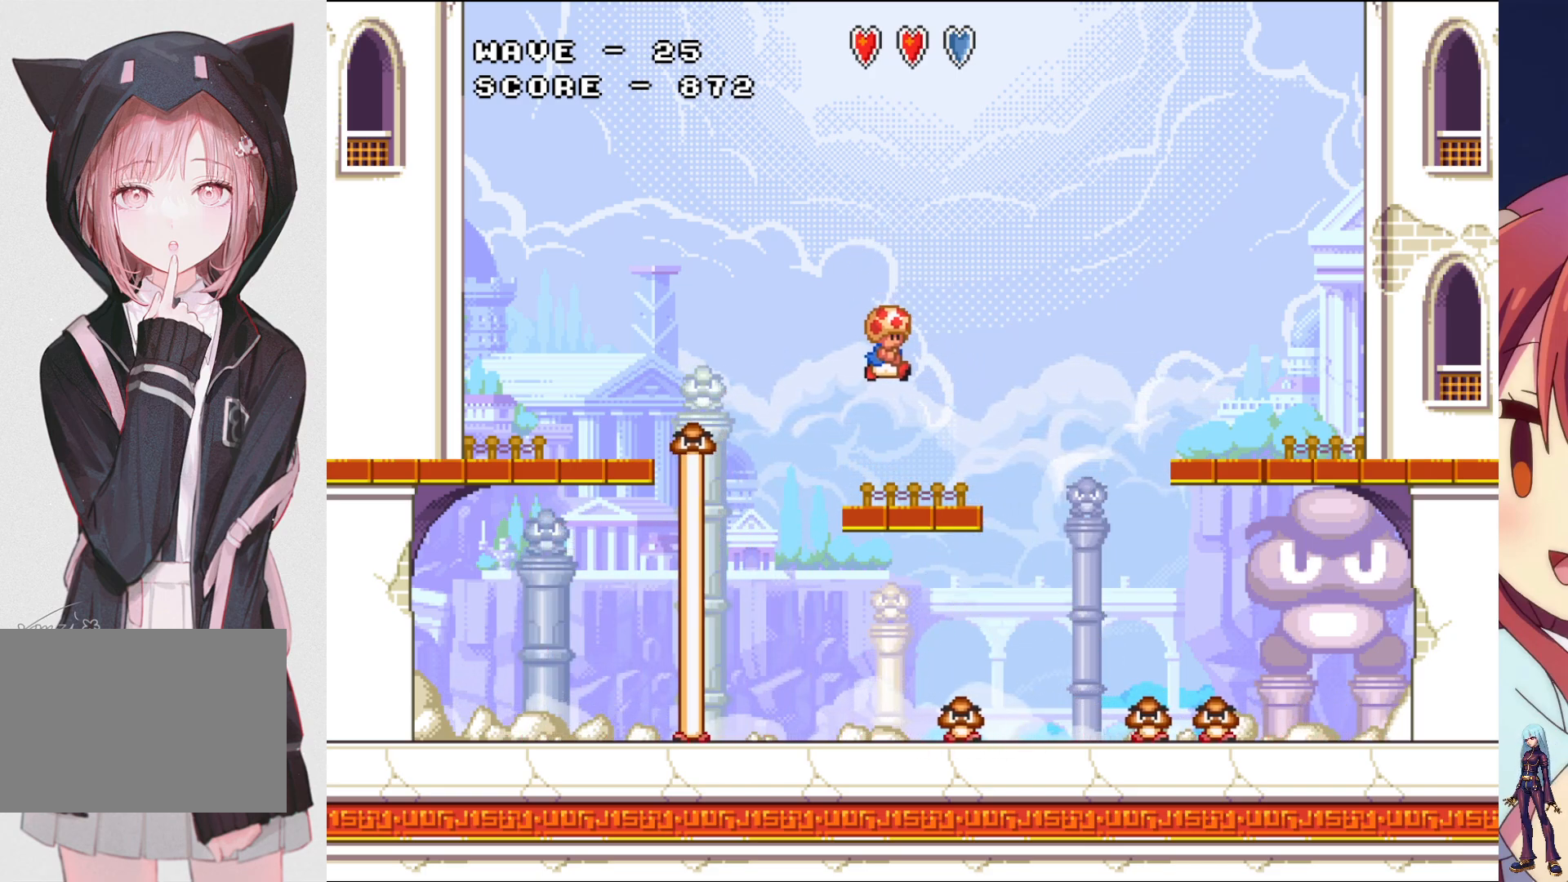
{"buttons": ["CROSS", "SQUARE"], "events": [[17, "DPAD_LEFT", "down"], [250, "CROSS", "down"], [500, "DPAD_LEFT", "up"]]}
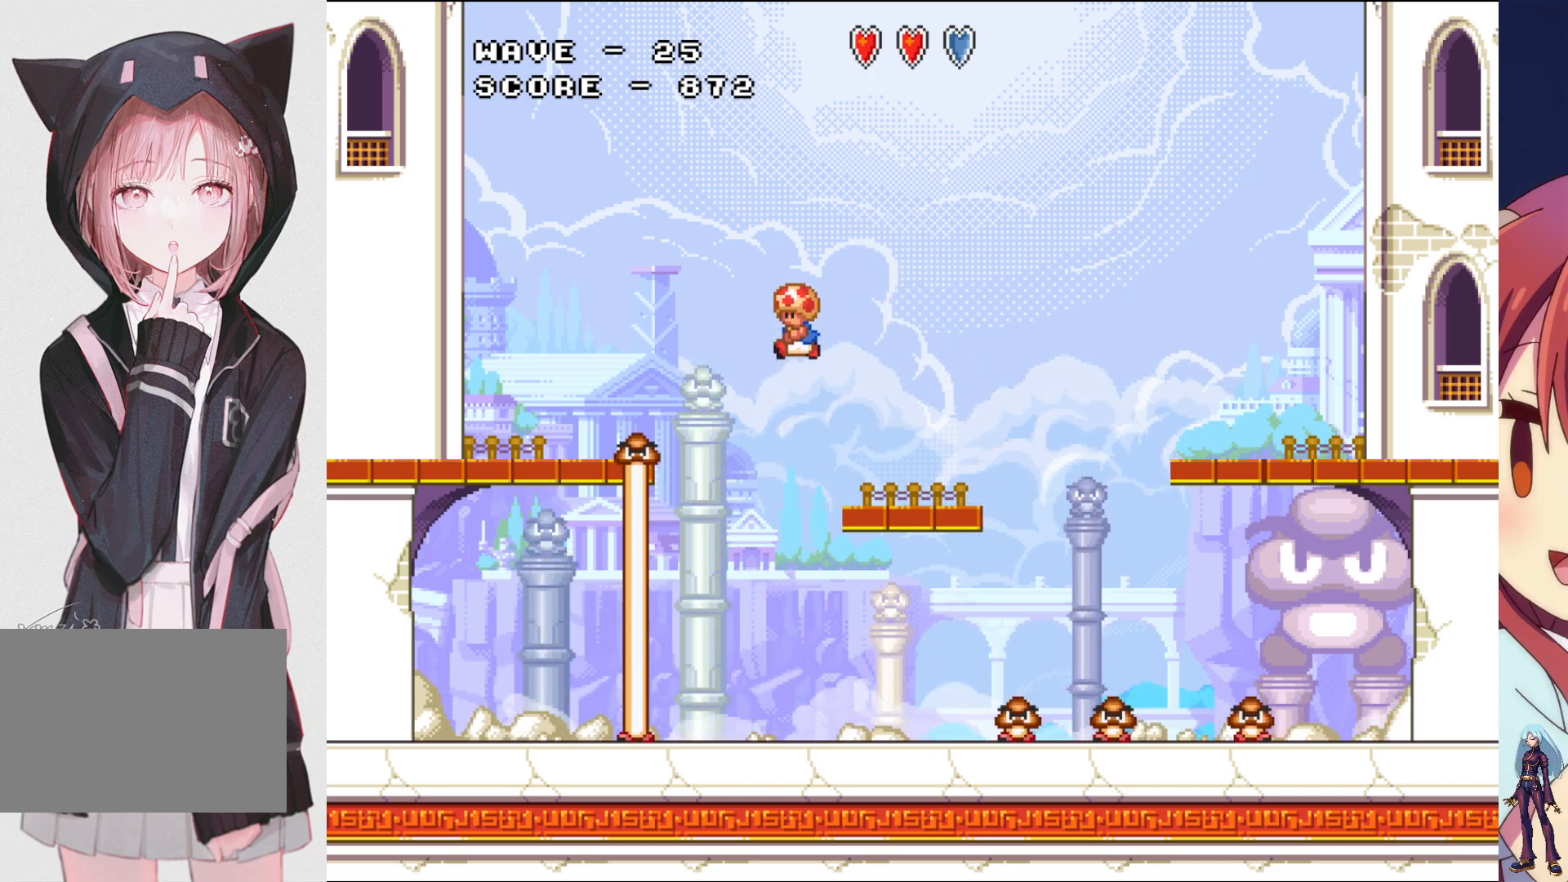
{"buttons": ["CROSS", "SQUARE"], "events": [[233, "DPAD_RIGHT", "down"], [400, "DPAD_RIGHT", "up"]]}
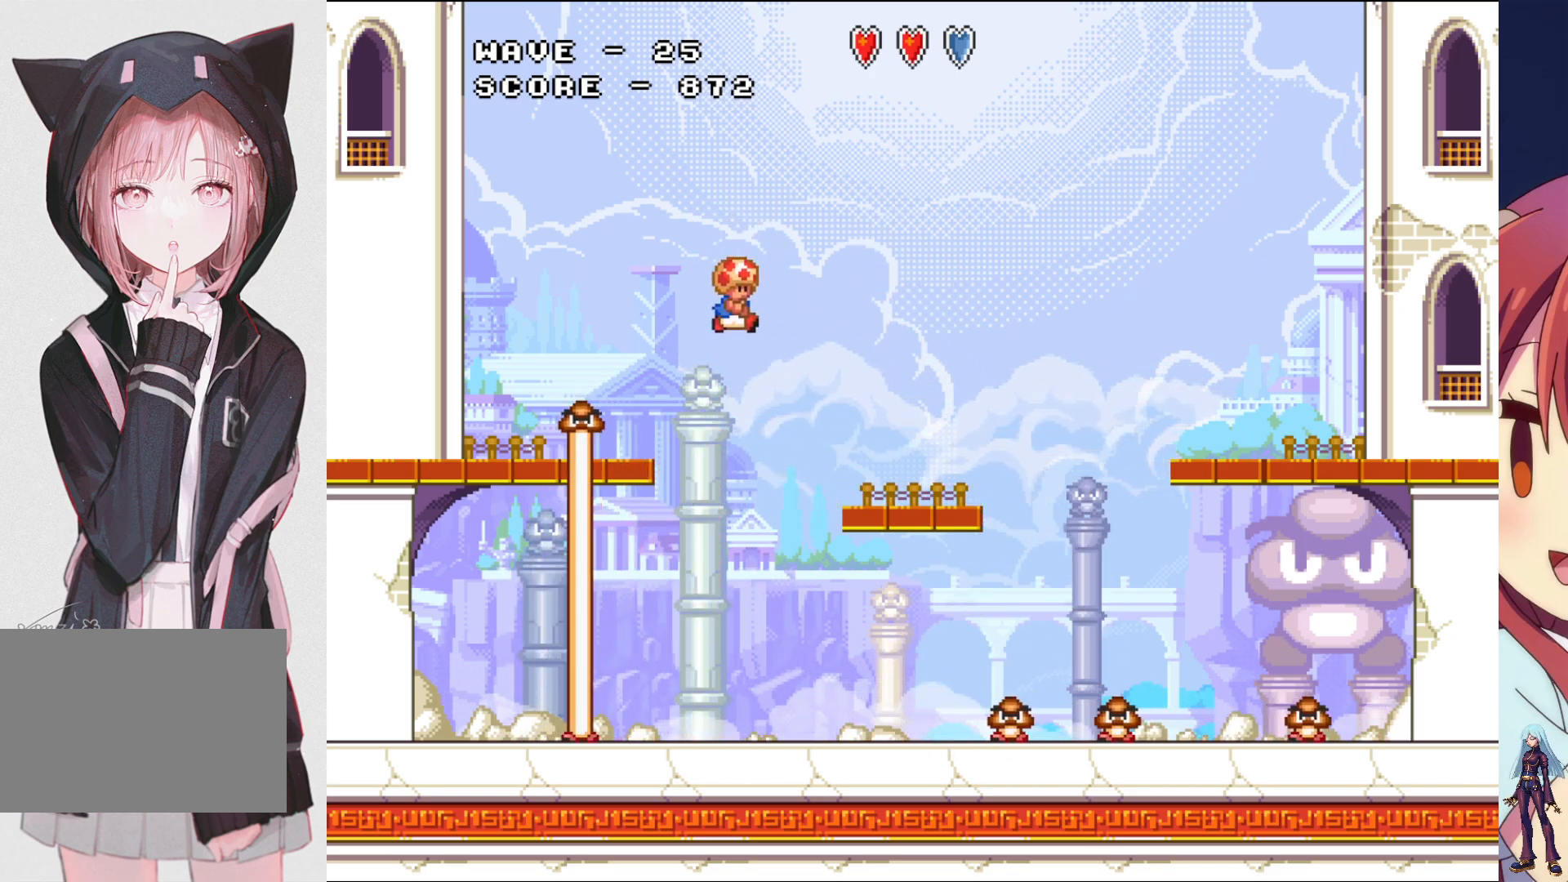
{"buttons": ["SQUARE", "DPAD_RIGHT"], "events": [[117, "CROSS", "up"], [267, "DPAD_RIGHT", "down"]]}
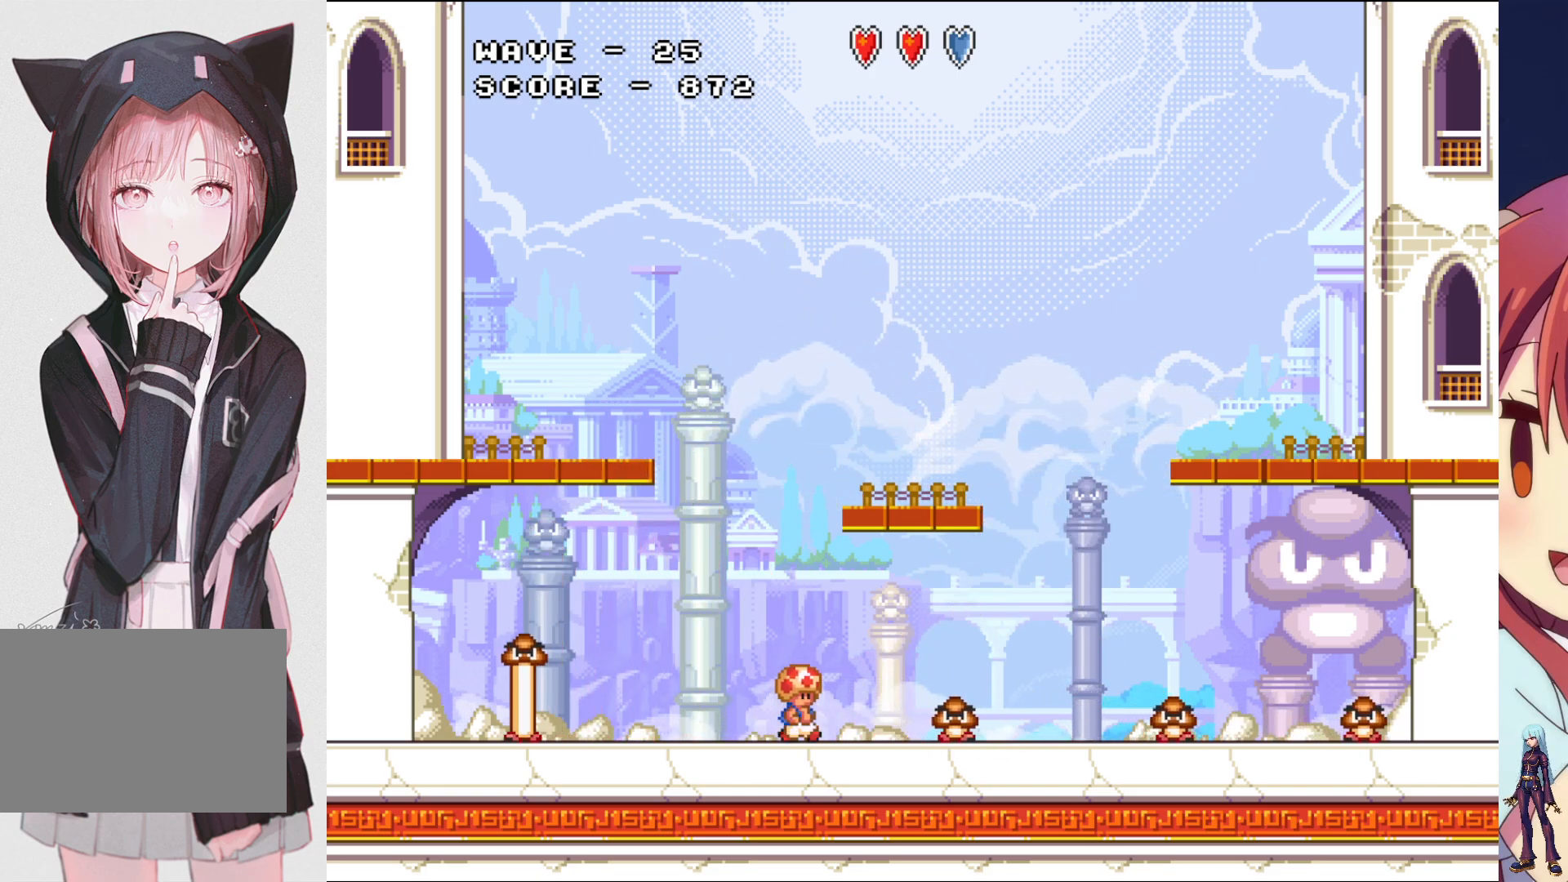
{"buttons": ["CROSS", "SQUARE", "DPAD_LEFT"], "events": [[17, "CROSS", "down"], [33, "DPAD_RIGHT", "up"], [150, "CROSS", "up"], [417, "DPAD_LEFT", "down"], [467, "CROSS", "down"]]}
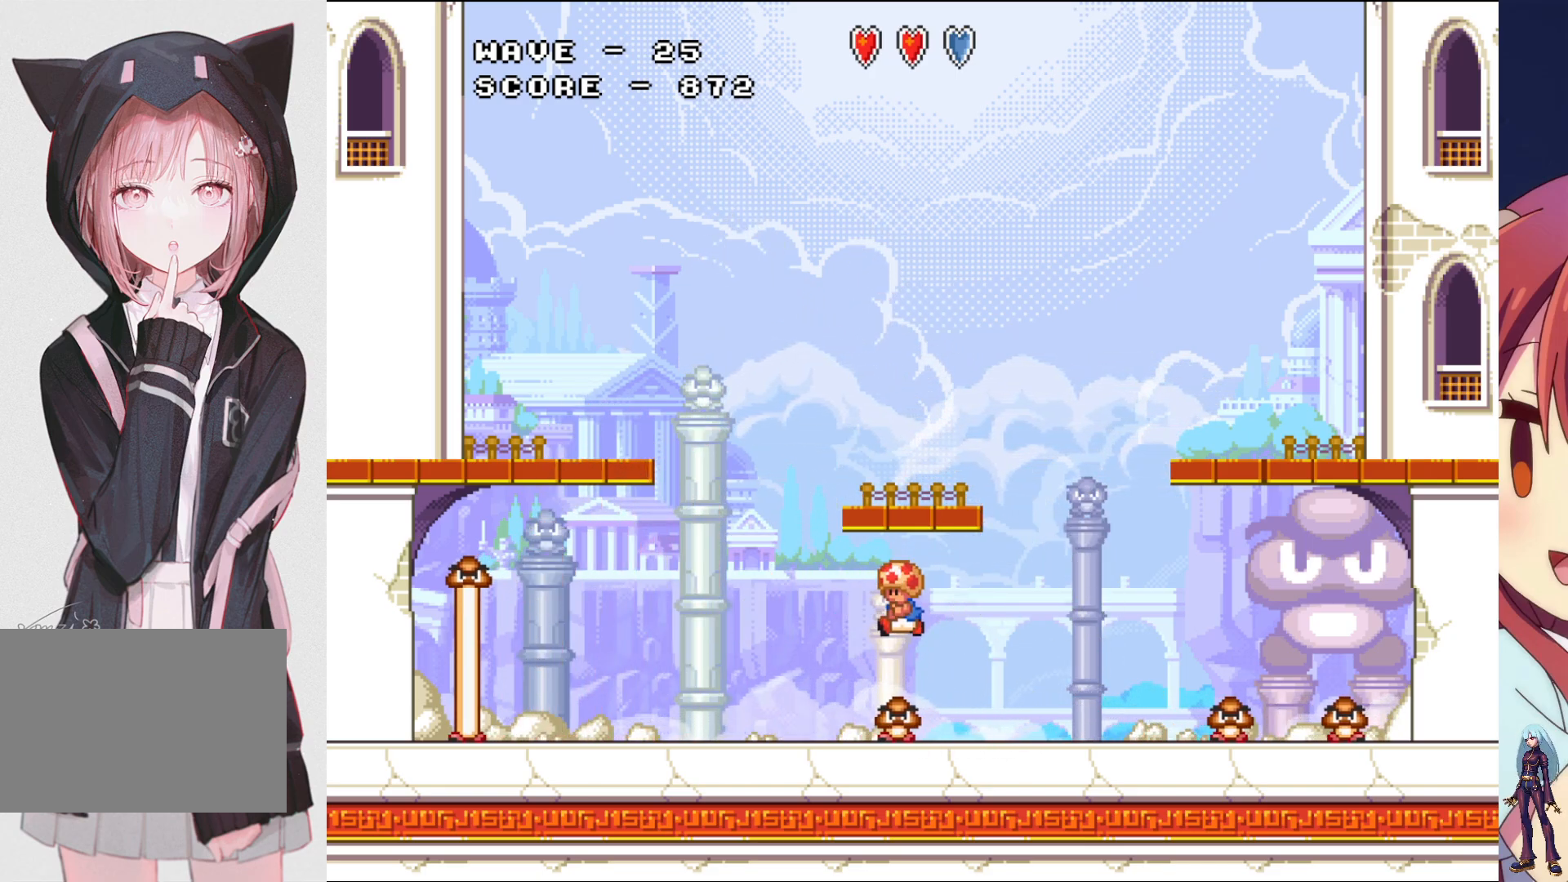
{"buttons": ["CROSS", "SQUARE"], "events": [[83, "DPAD_LEFT", "up"], [183, "DPAD_RIGHT", "down"], [333, "DPAD_RIGHT", "up"]]}
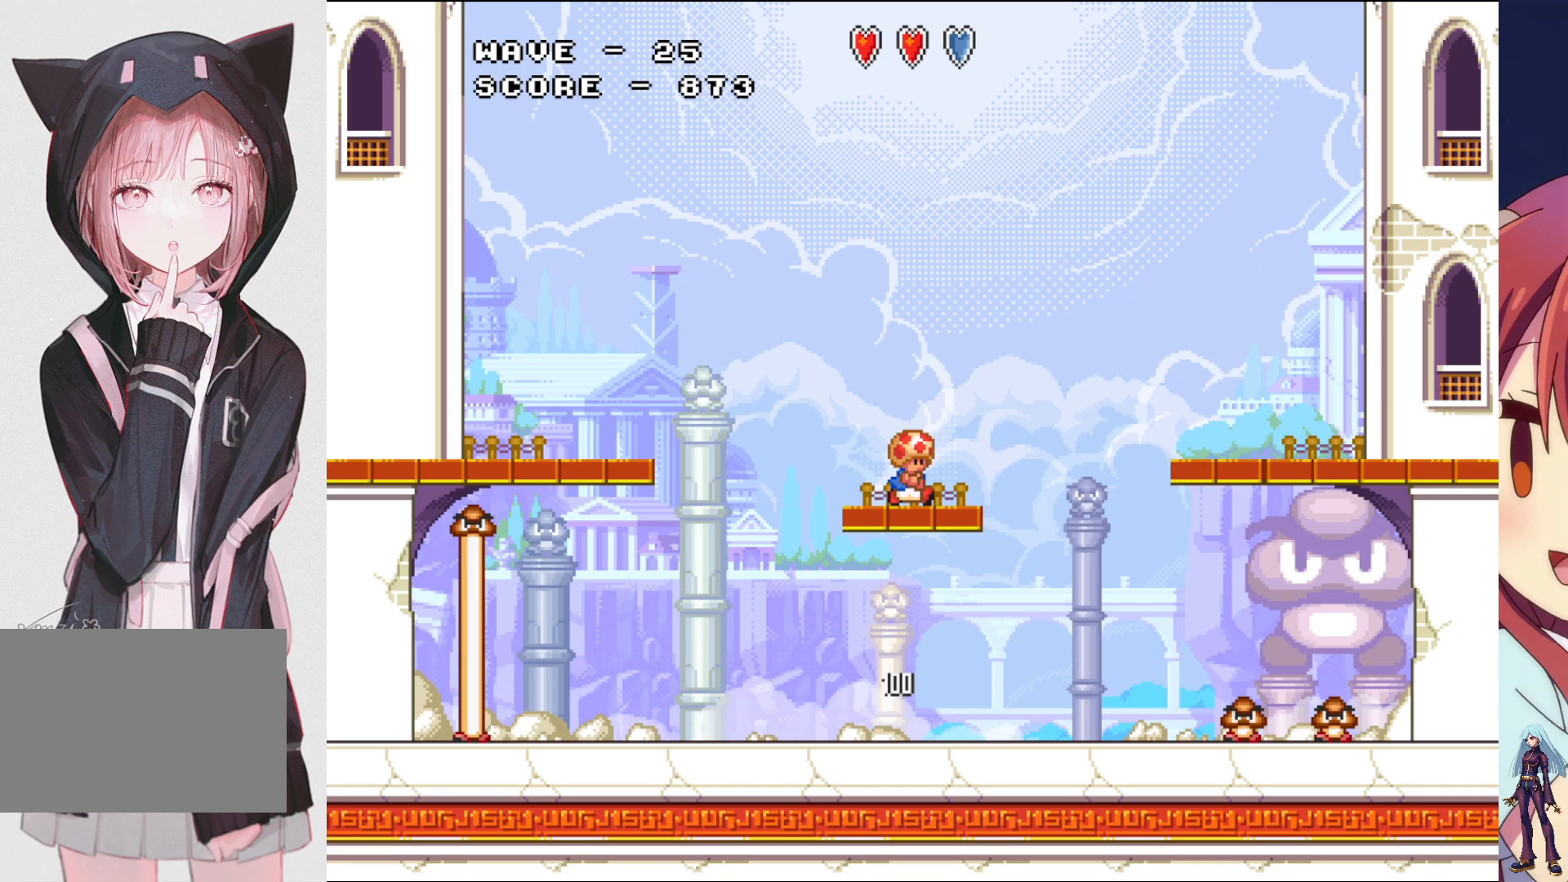
{"buttons": ["SQUARE"], "events": [[200, "CROSS", "up"], [350, "DPAD_RIGHT", "down"], [483, "DPAD_RIGHT", "up"]]}
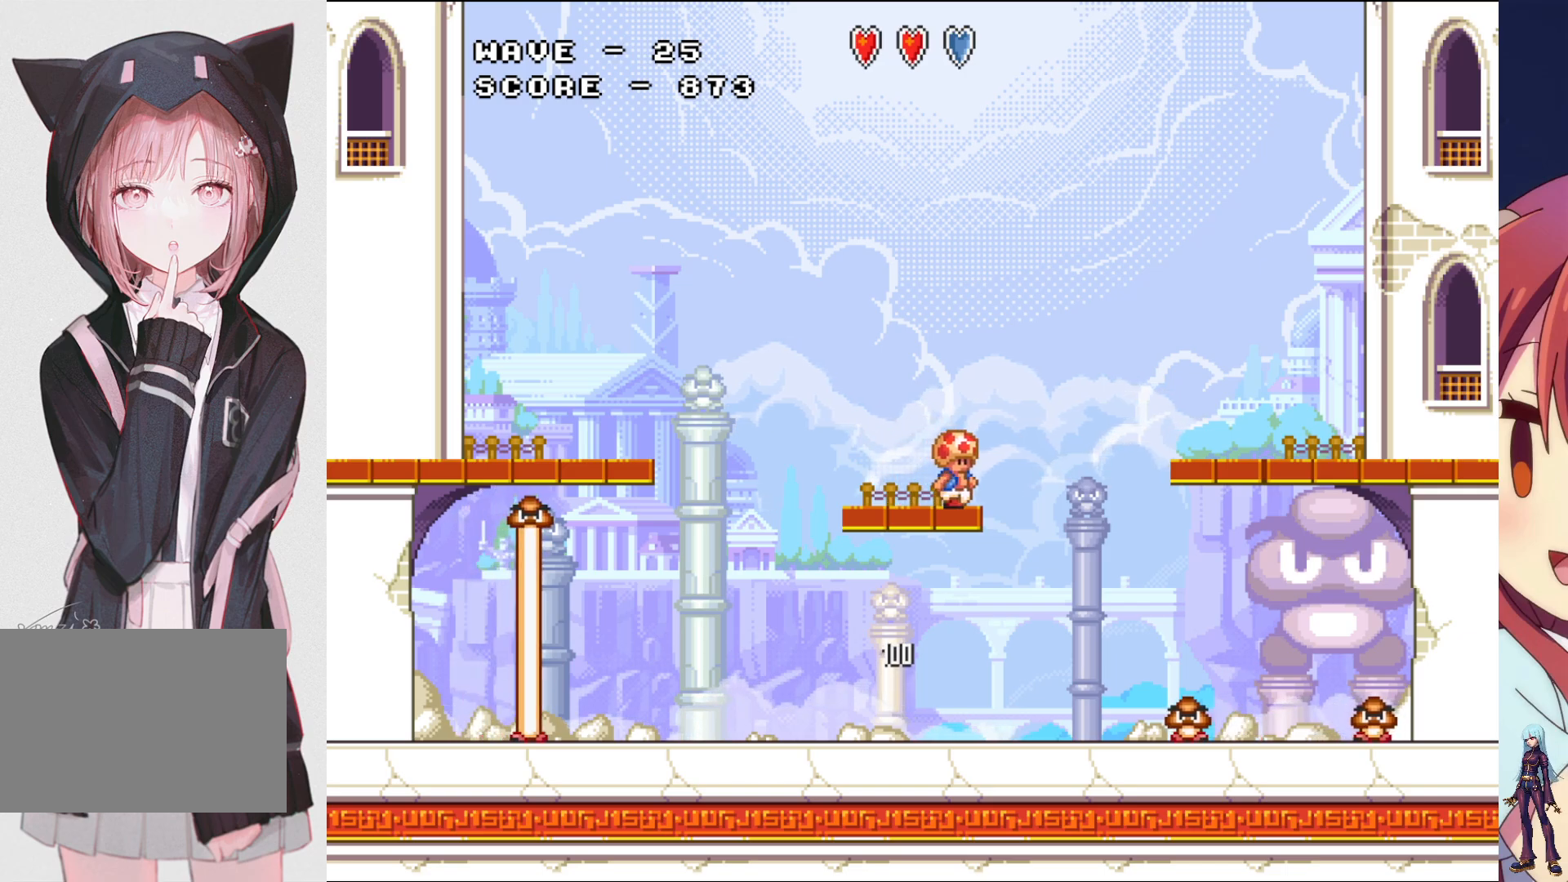
{"buttons": ["CROSS", "SQUARE"], "events": [[217, "CROSS", "down"], [233, "DPAD_RIGHT", "down"], [333, "CROSS", "up"], [417, "CROSS", "down"], [433, "DPAD_RIGHT", "up"]]}
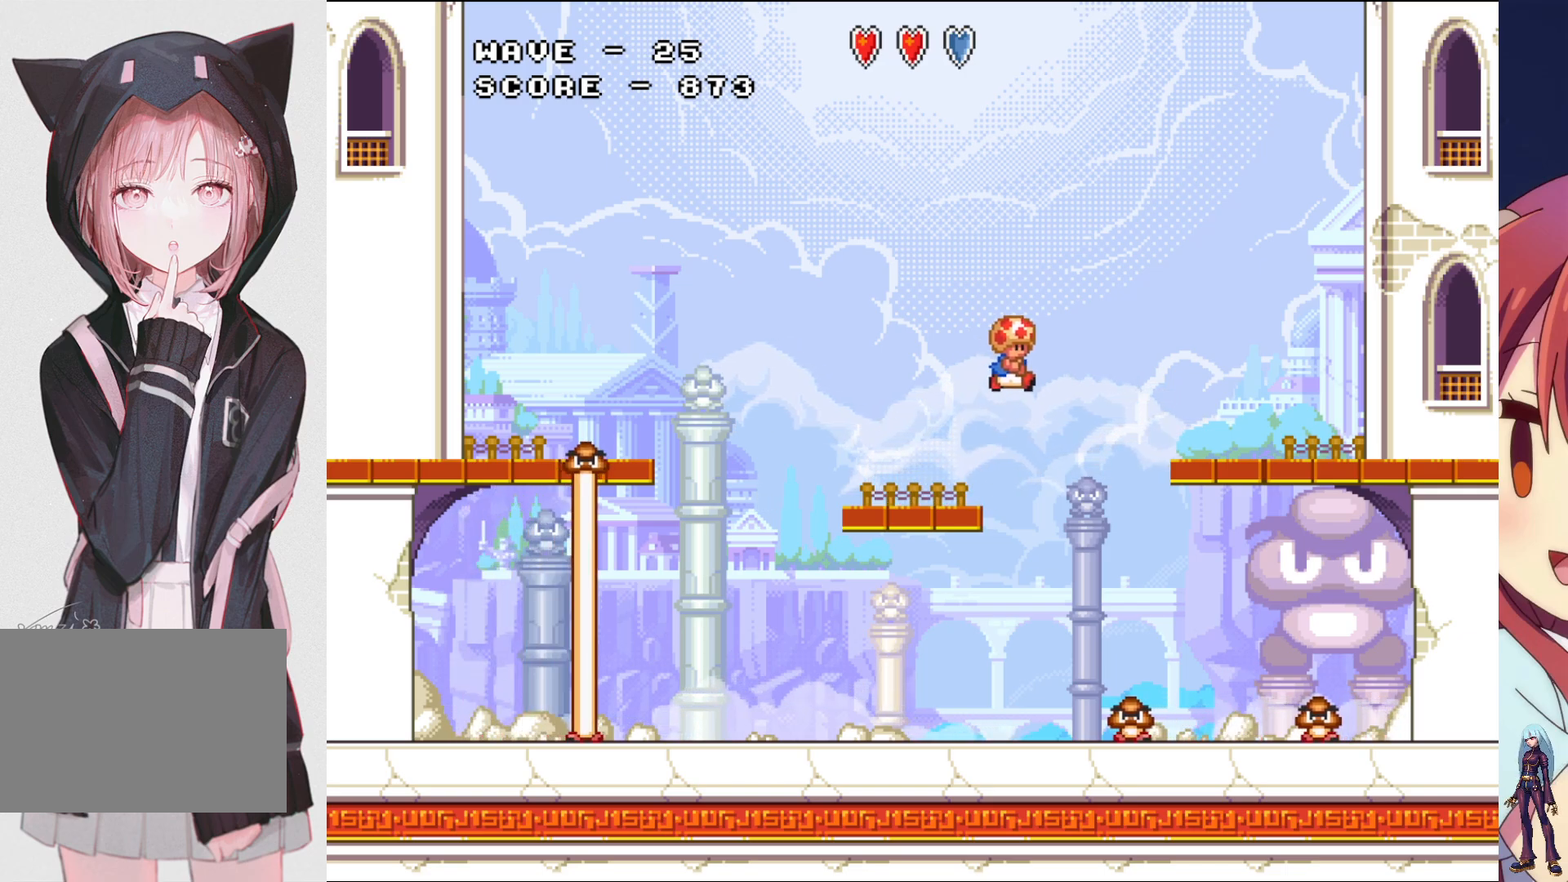
{"buttons": ["CROSS", "SQUARE", "DPAD_LEFT"], "events": [[400, "DPAD_LEFT", "down"]]}
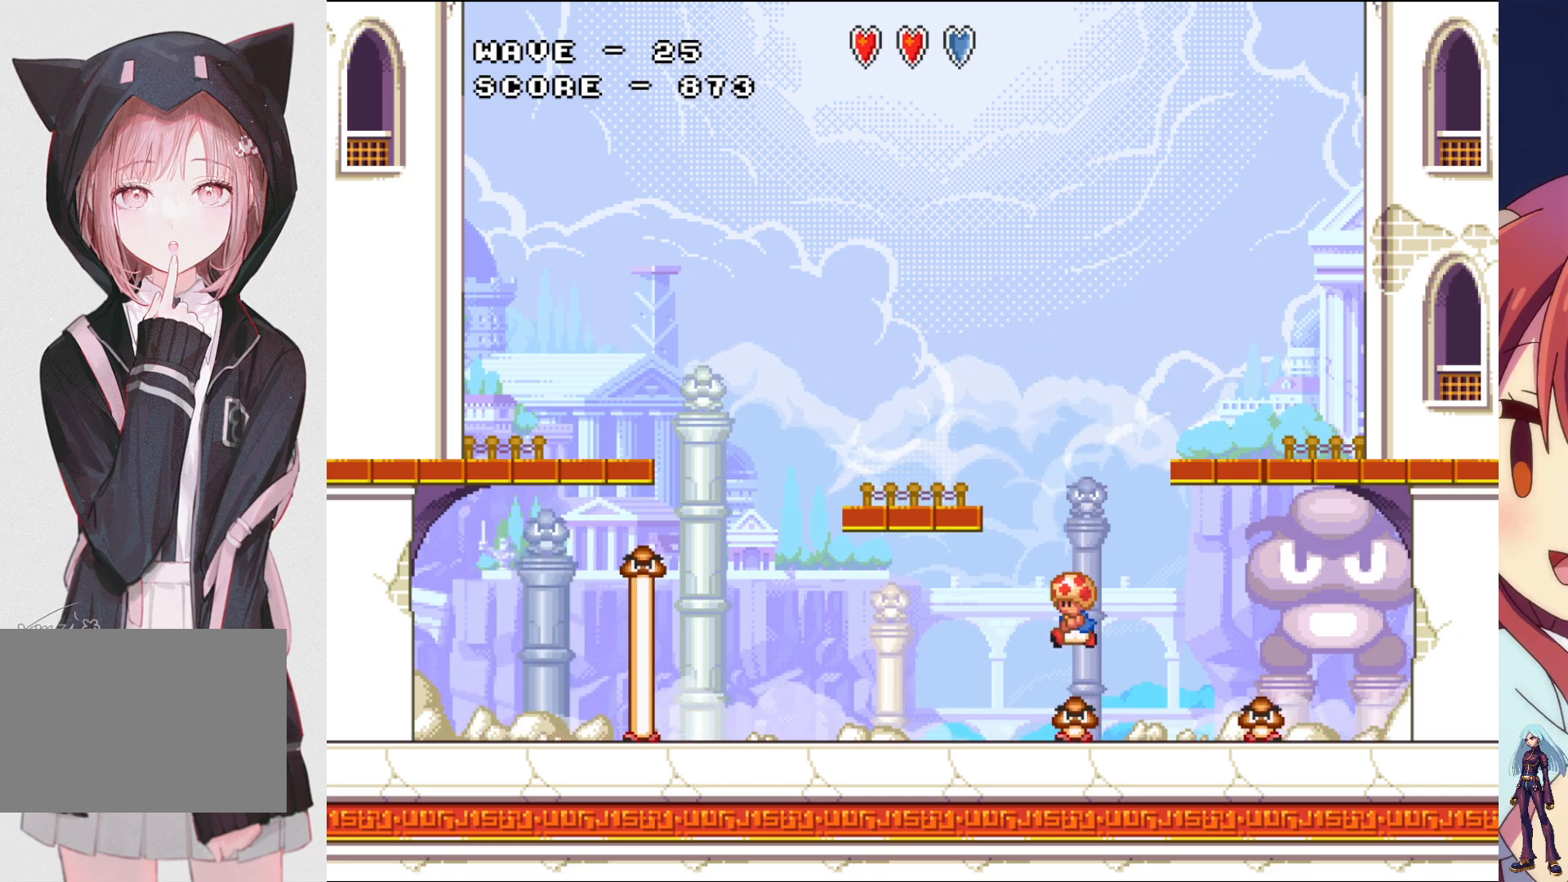
{"buttons": ["CROSS", "SQUARE"], "events": [[150, "DPAD_LEFT", "up"]]}